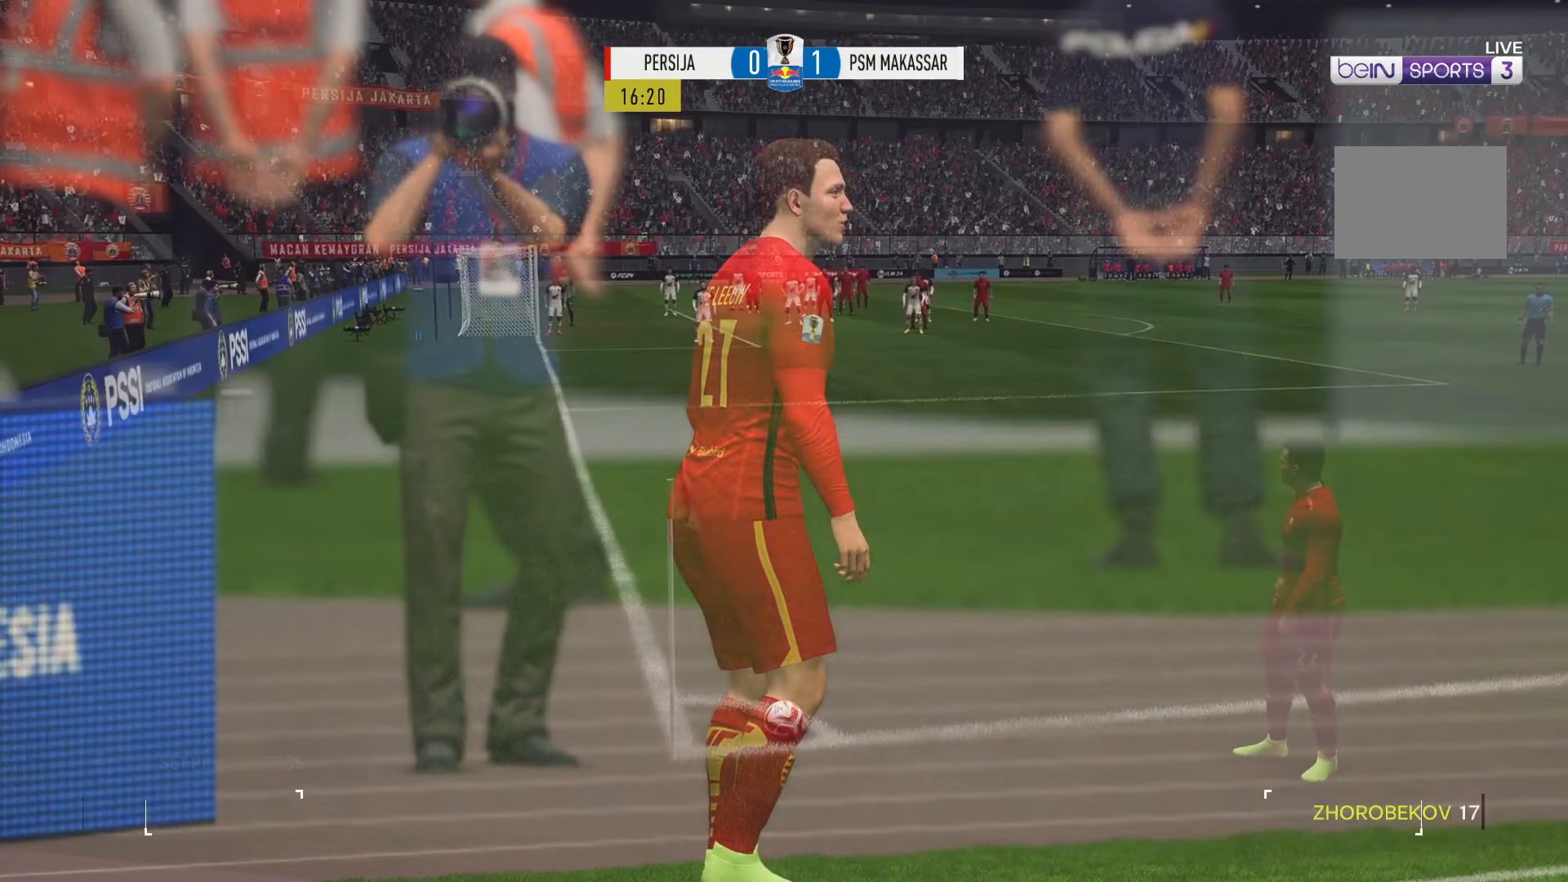
Gameplay with a controller (Xbox layout); each line is a JSON object with the inputs held at the frame after it. "events" lists button and stick changes between this image and that frame as [ms after this image, input, new state], when the widget could be followed in between. Not read: L3 R3.
{"buttons": [], "left_stick": "center", "right_stick": "center", "events": []}
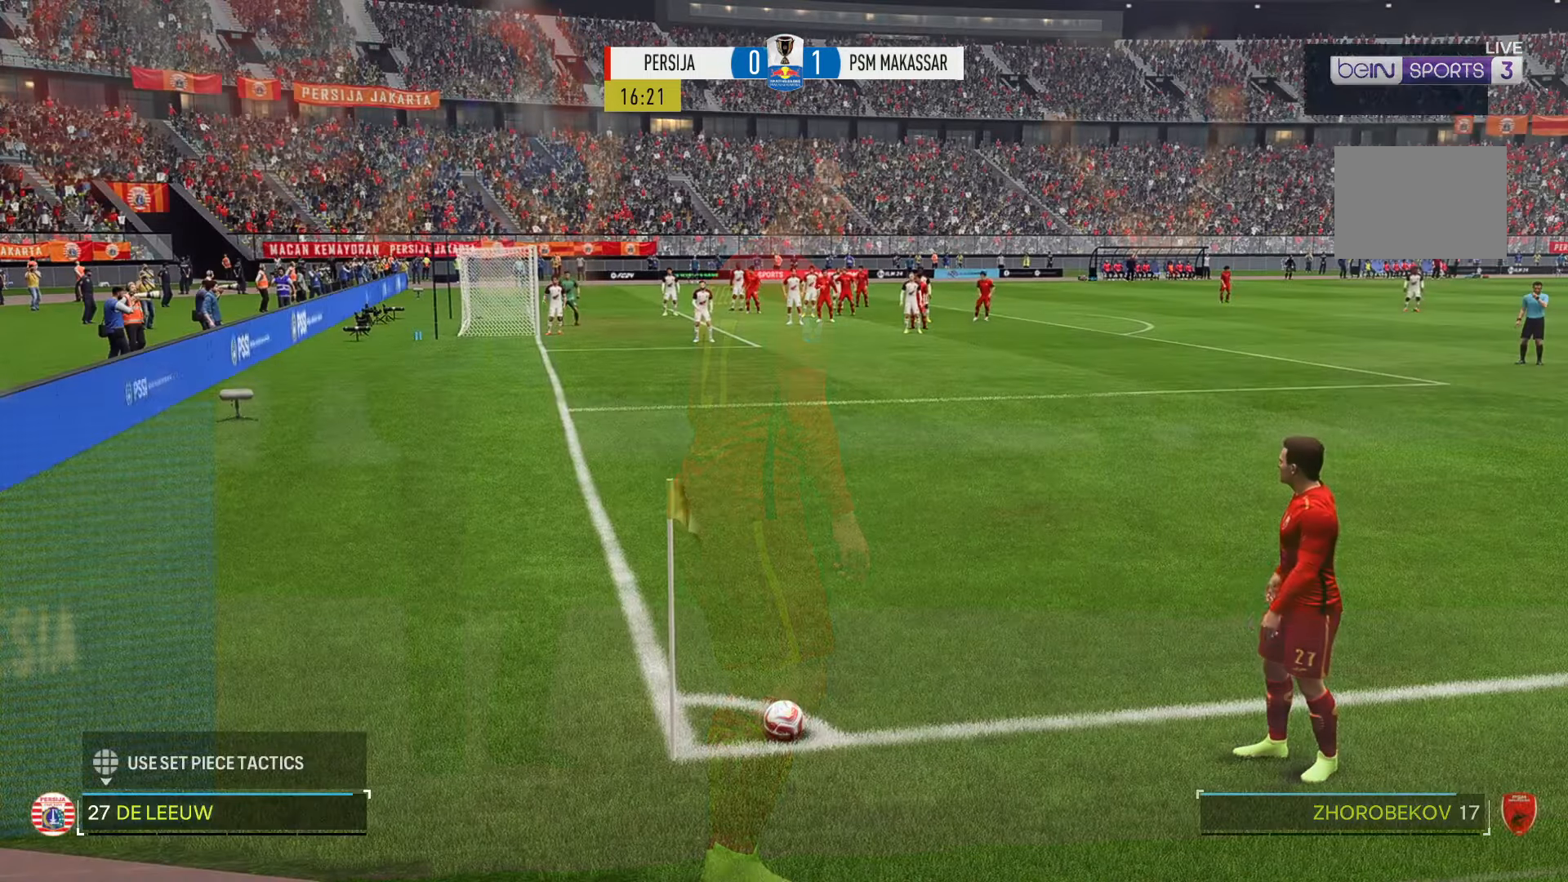
{"buttons": [], "left_stick": "down-left", "right_stick": "down-left", "events": [[217, "right_stick", "down-left"], [234, "left_stick", "down-left"]]}
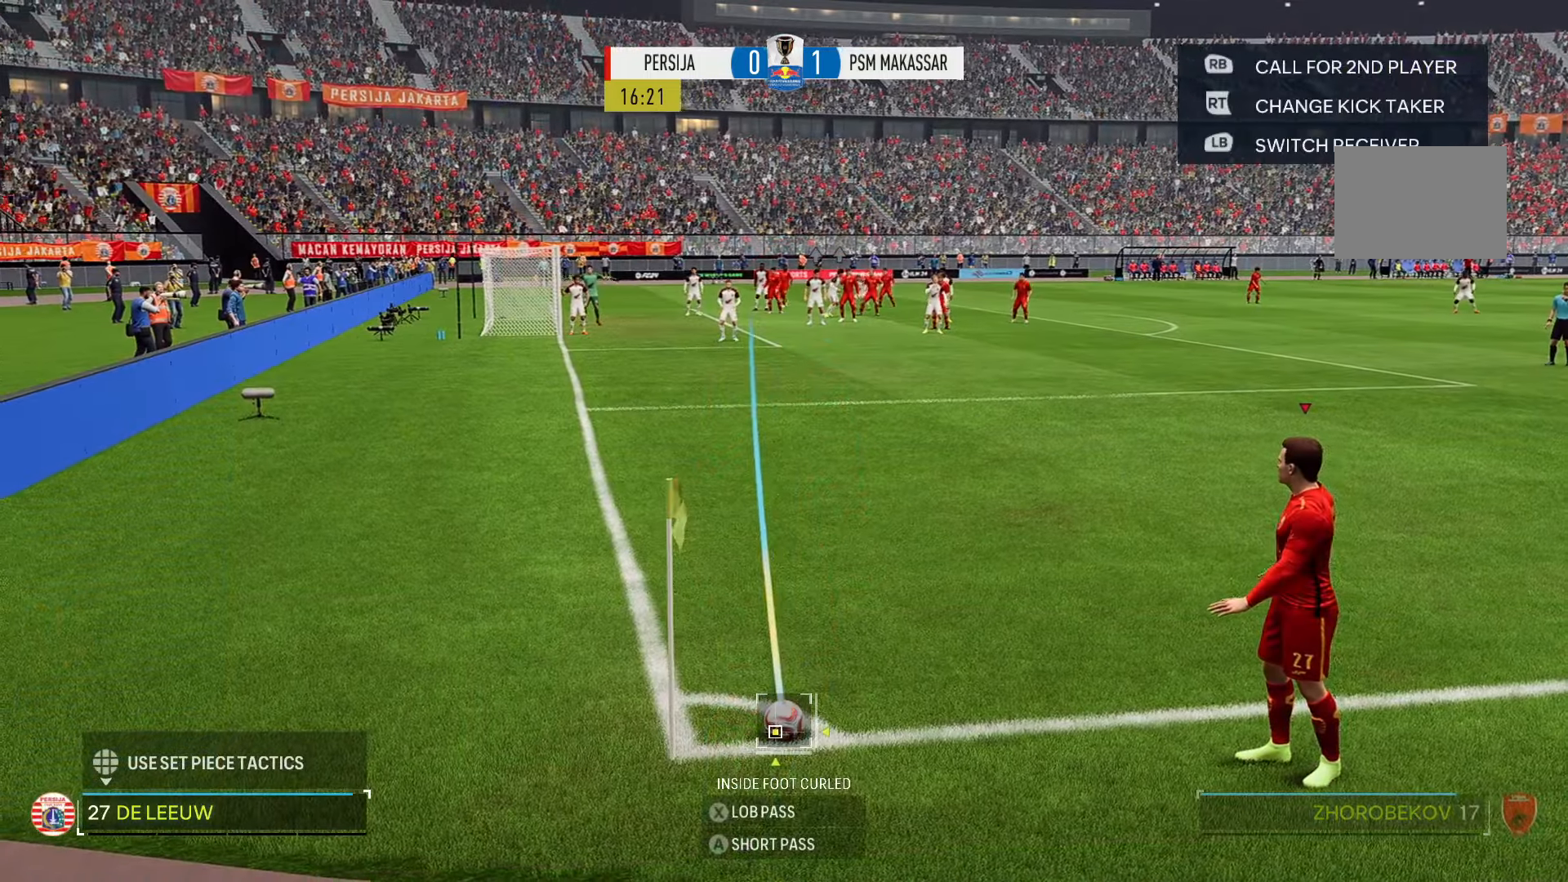
{"buttons": [], "left_stick": "center", "right_stick": "center", "events": [[150, "right_stick", "center"], [200, "left_stick", "center"]]}
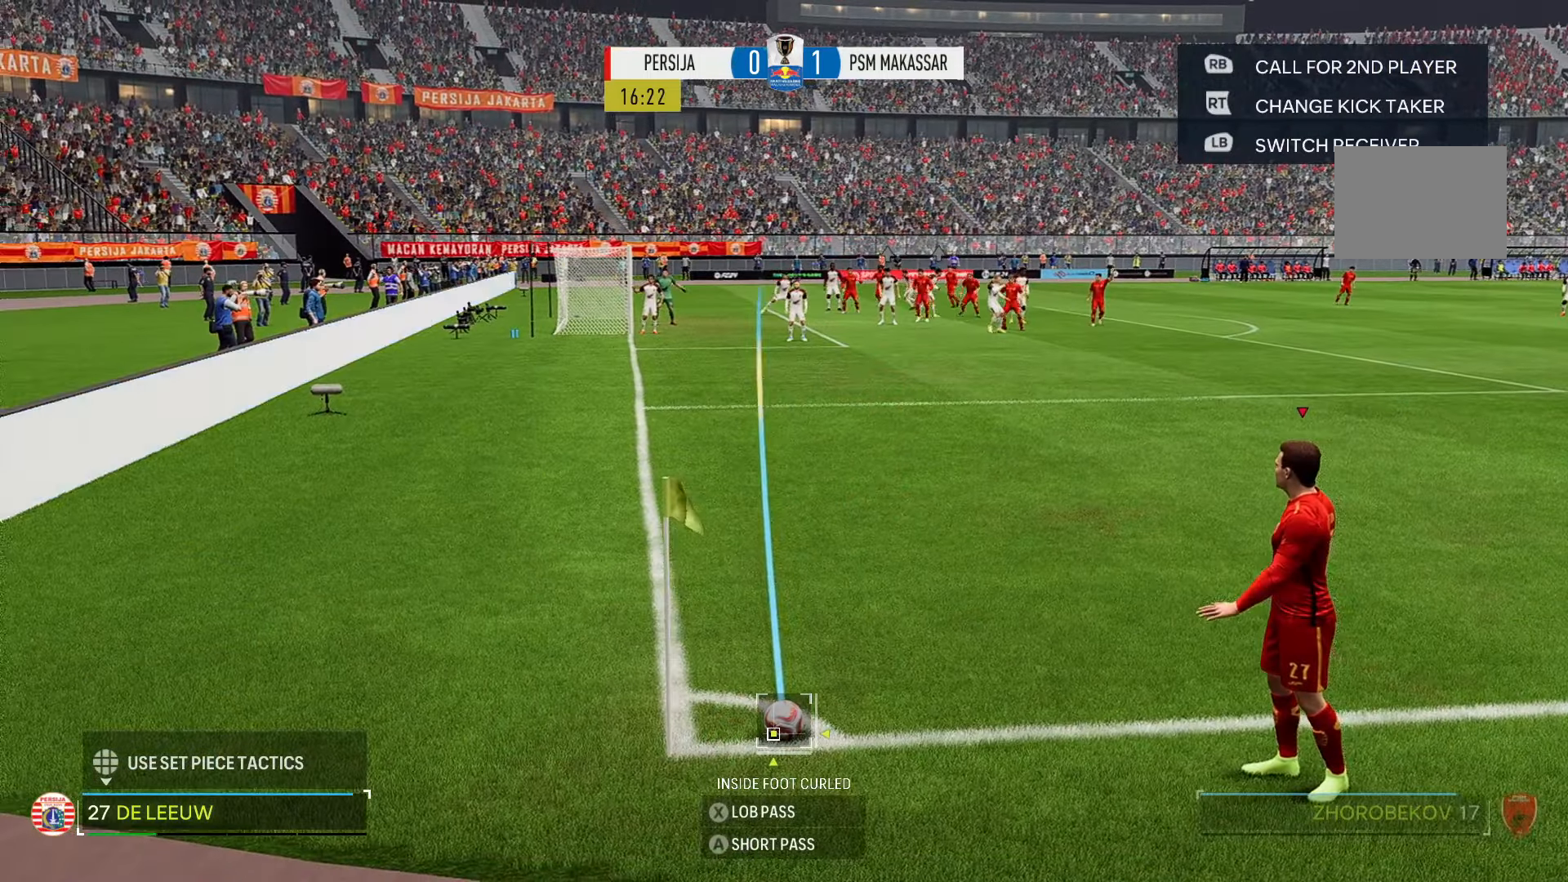
{"buttons": [], "left_stick": "center", "right_stick": "center", "events": []}
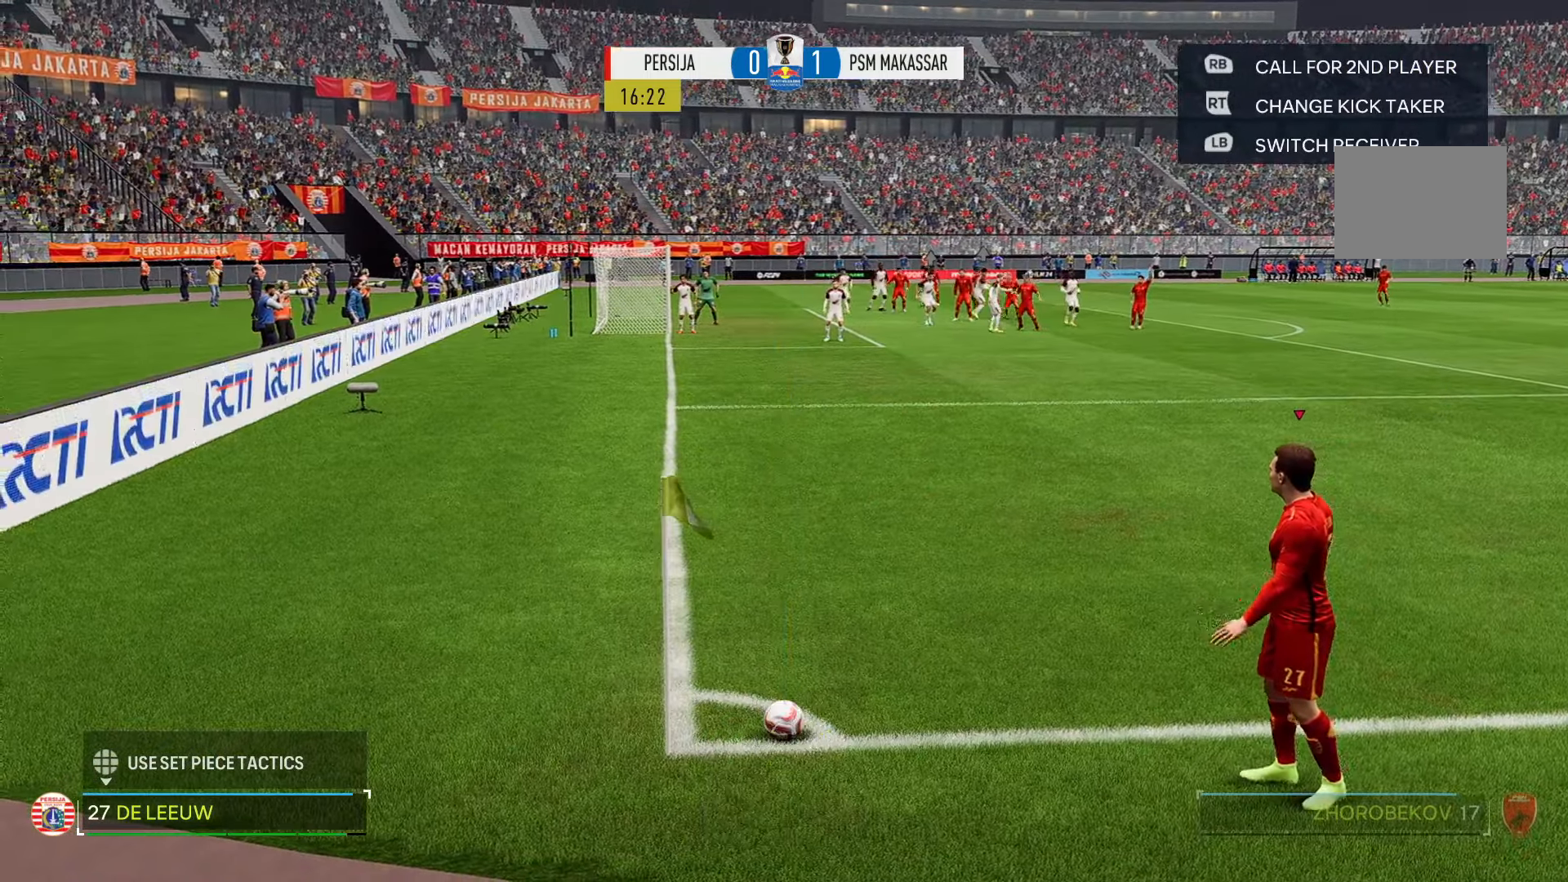
{"buttons": [], "left_stick": "down", "right_stick": "center", "events": [[217, "left_stick", "down"]]}
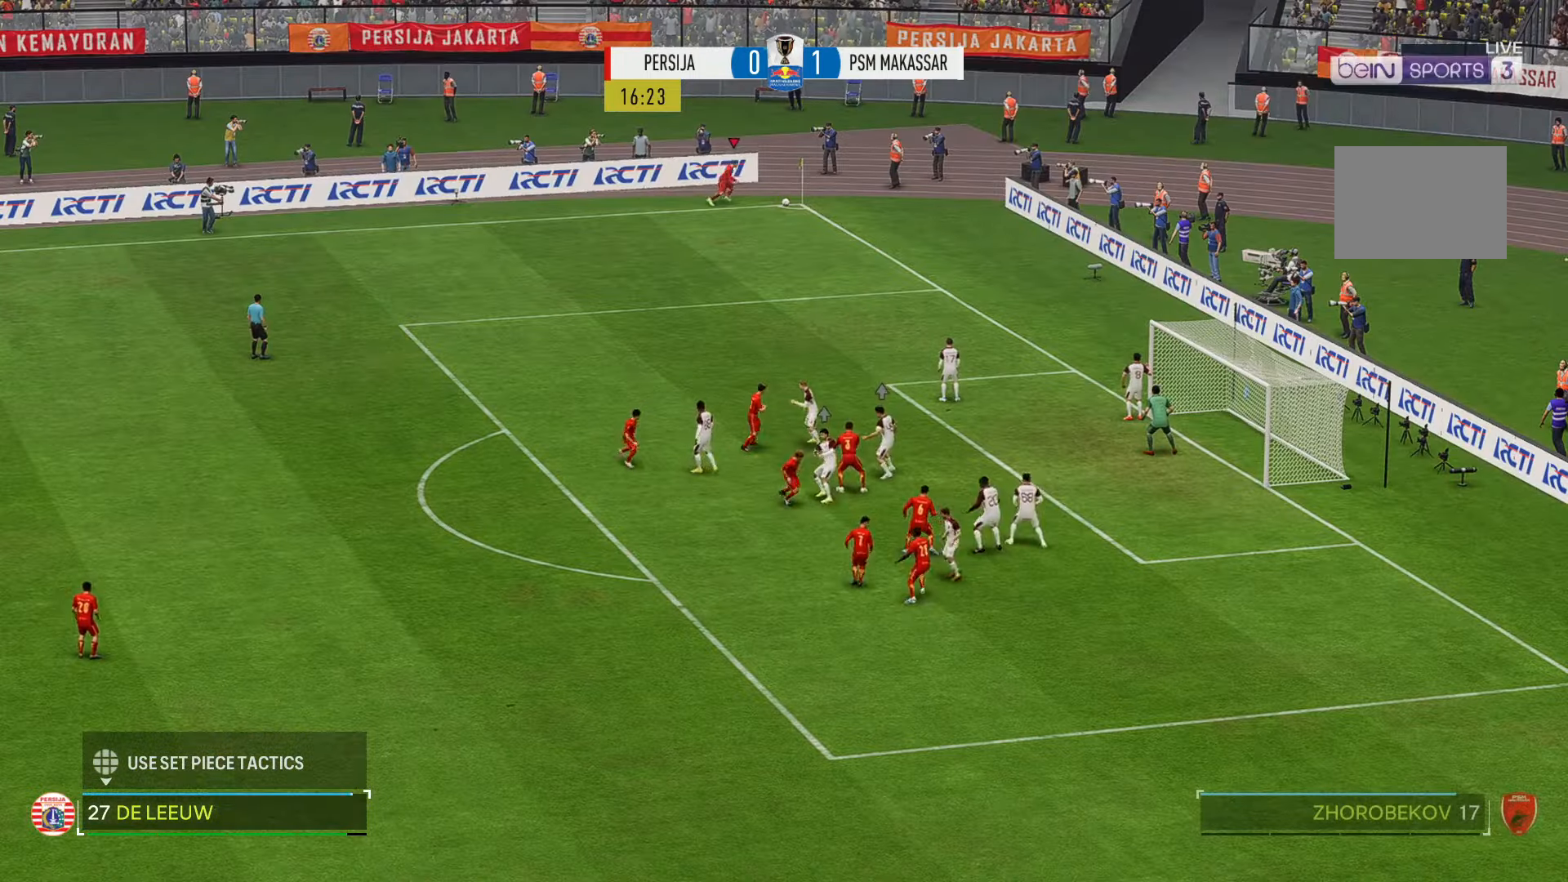
{"buttons": [], "left_stick": "center", "right_stick": "center", "events": [[334, "left_stick", "center"]]}
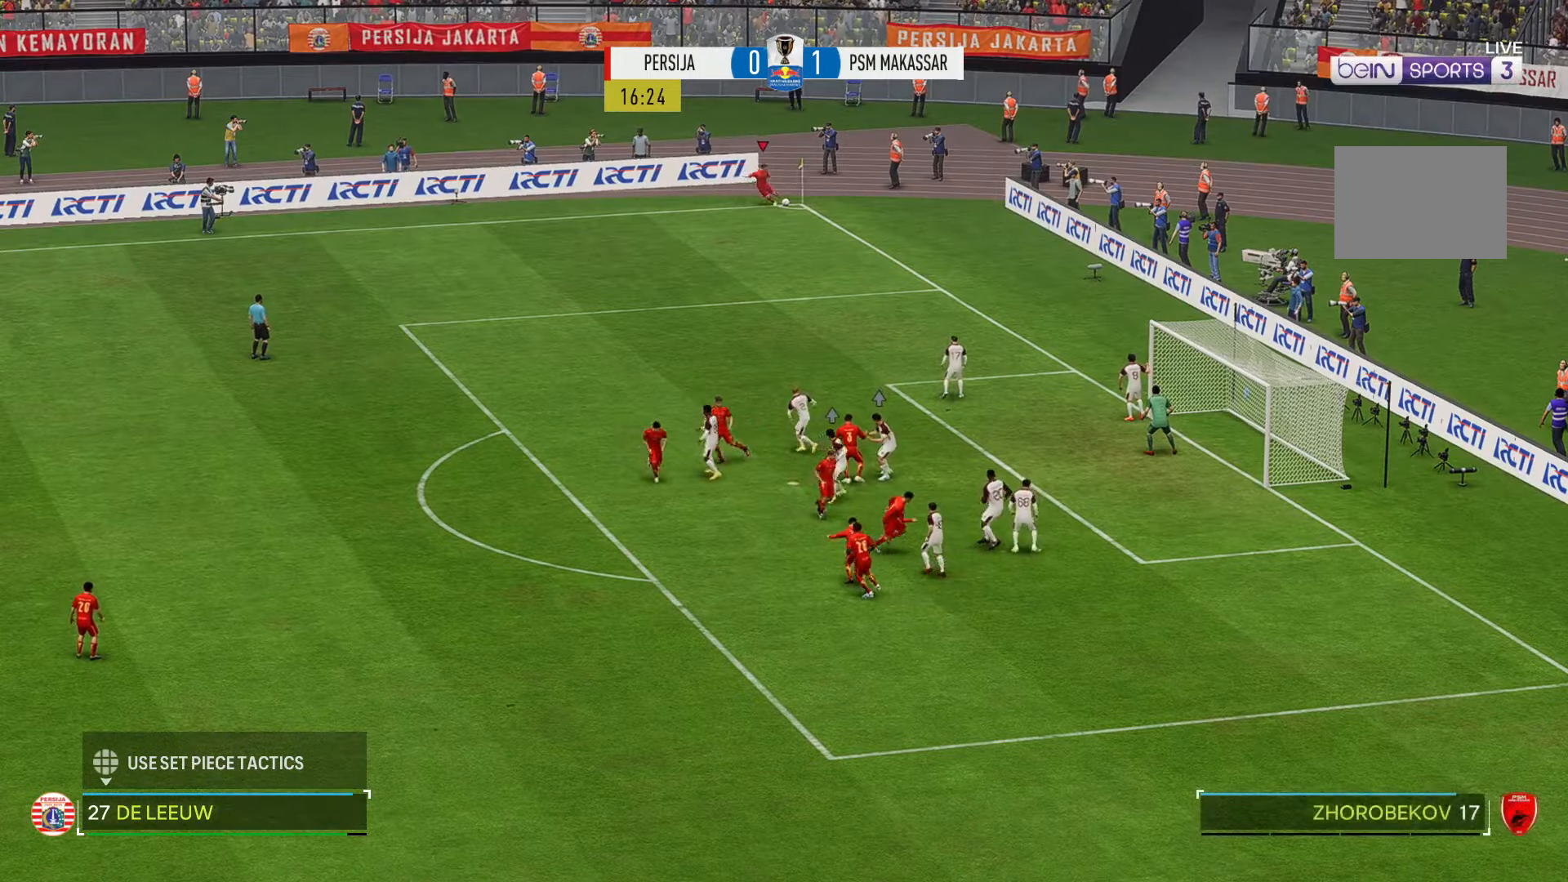
{"buttons": [], "left_stick": "up", "right_stick": "center", "events": [[167, "left_stick", "up"]]}
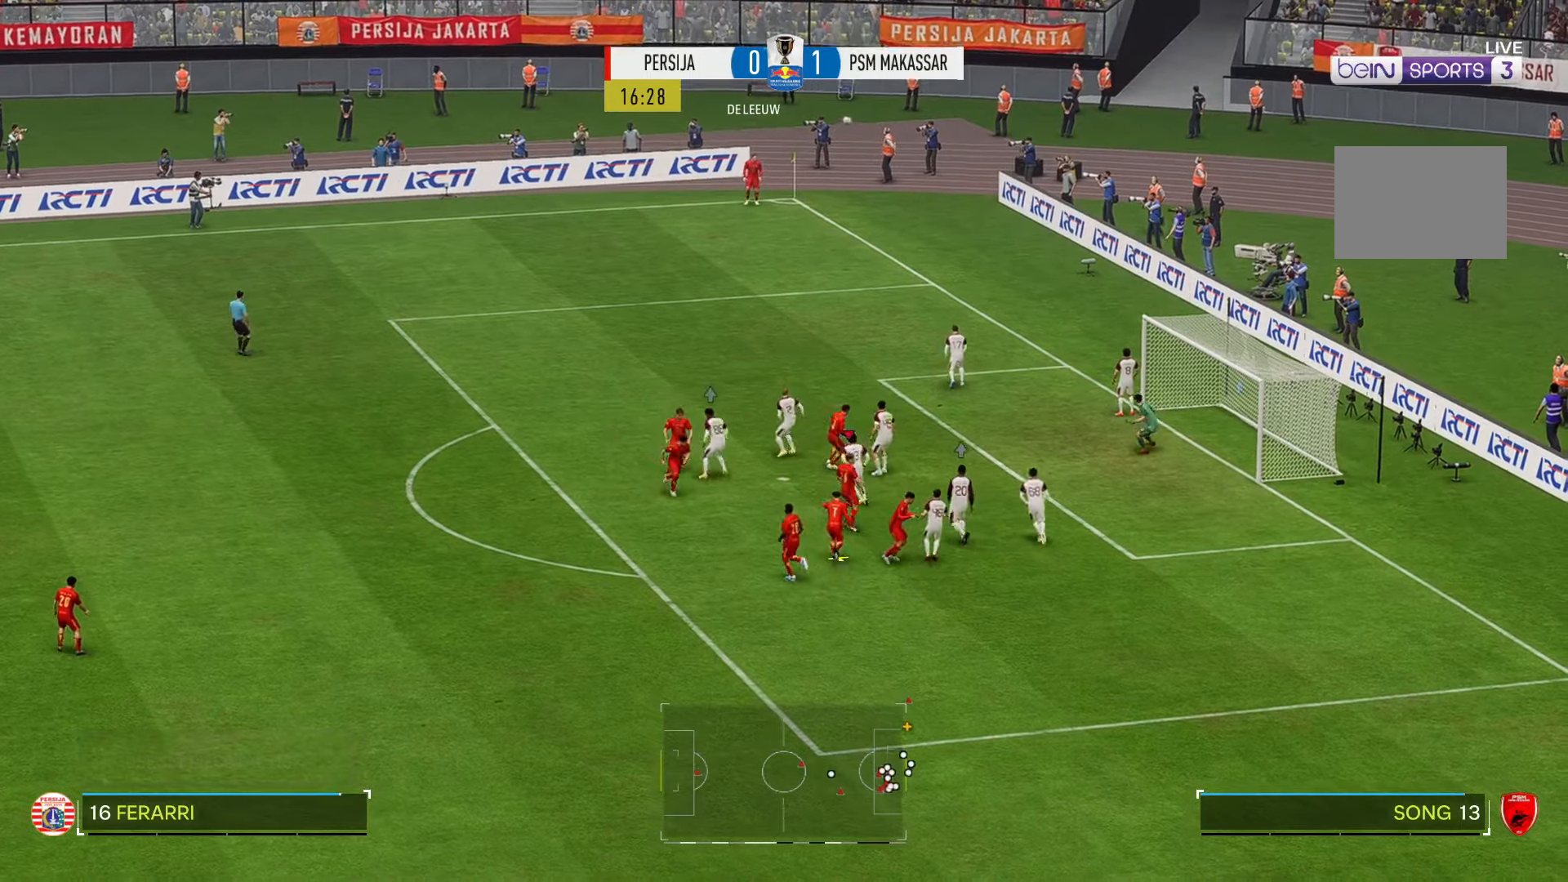
{"buttons": [], "left_stick": "up", "right_stick": "center", "events": []}
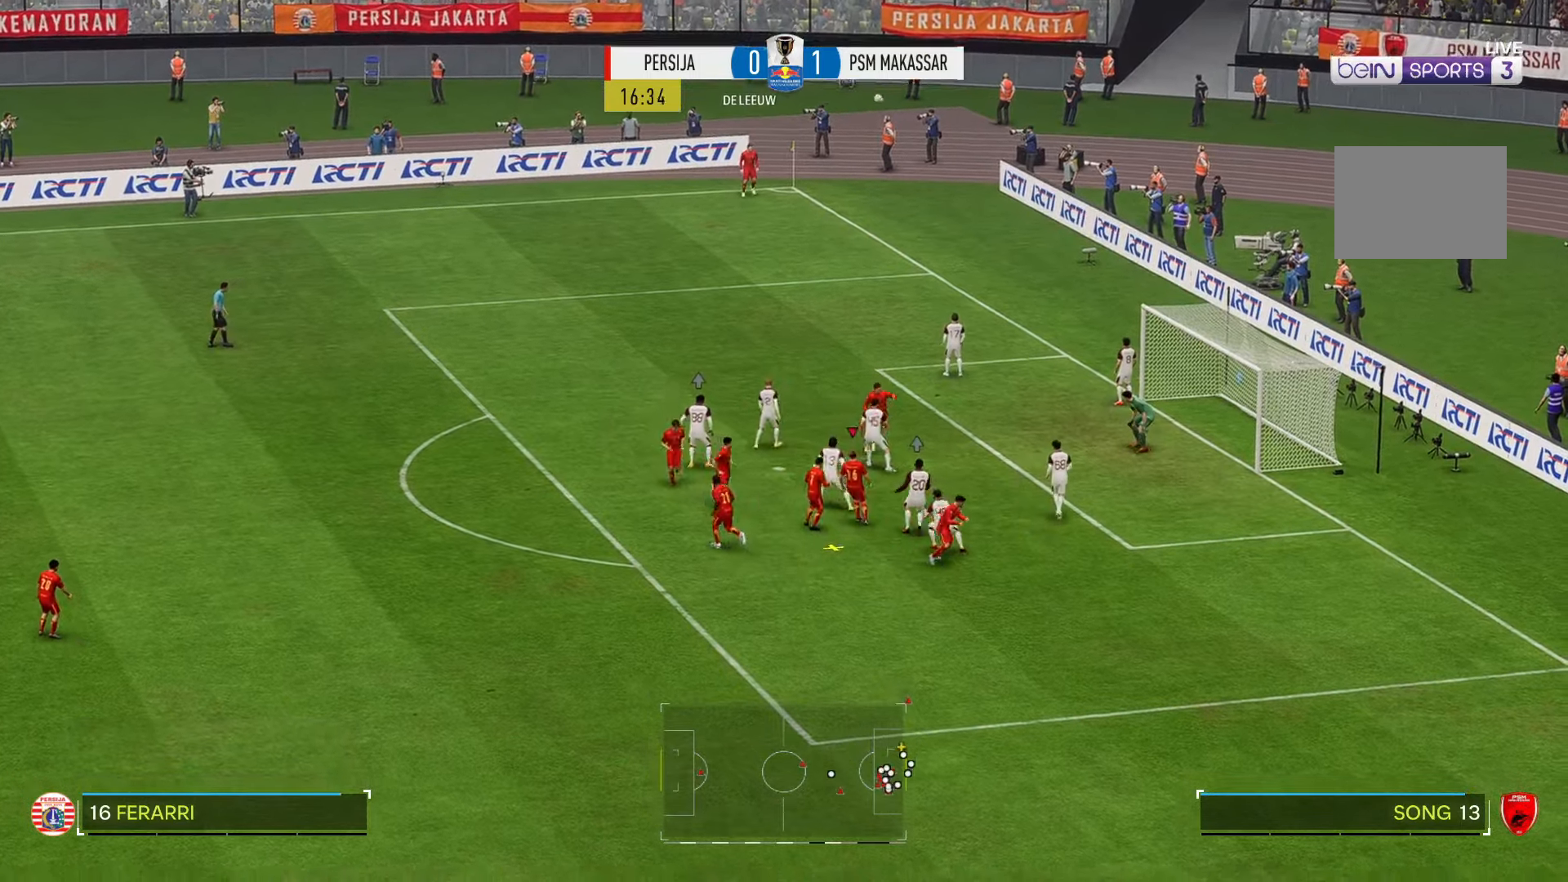
{"buttons": [], "left_stick": "up-right", "right_stick": "center", "events": [[117, "left_stick", "up-right"]]}
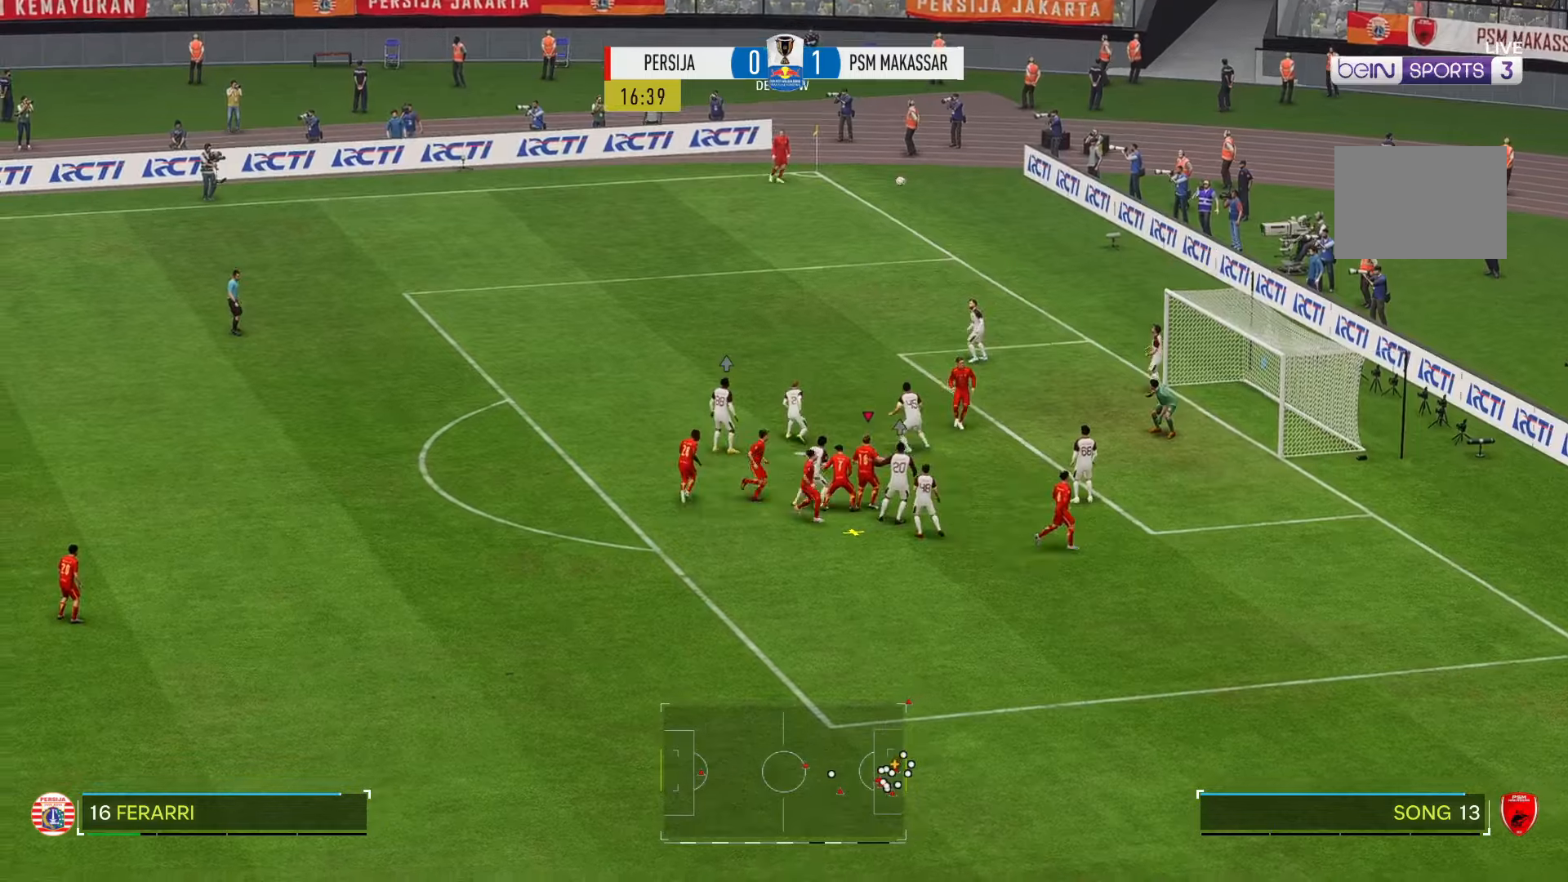
{"buttons": [], "left_stick": "up-right", "right_stick": "center", "events": []}
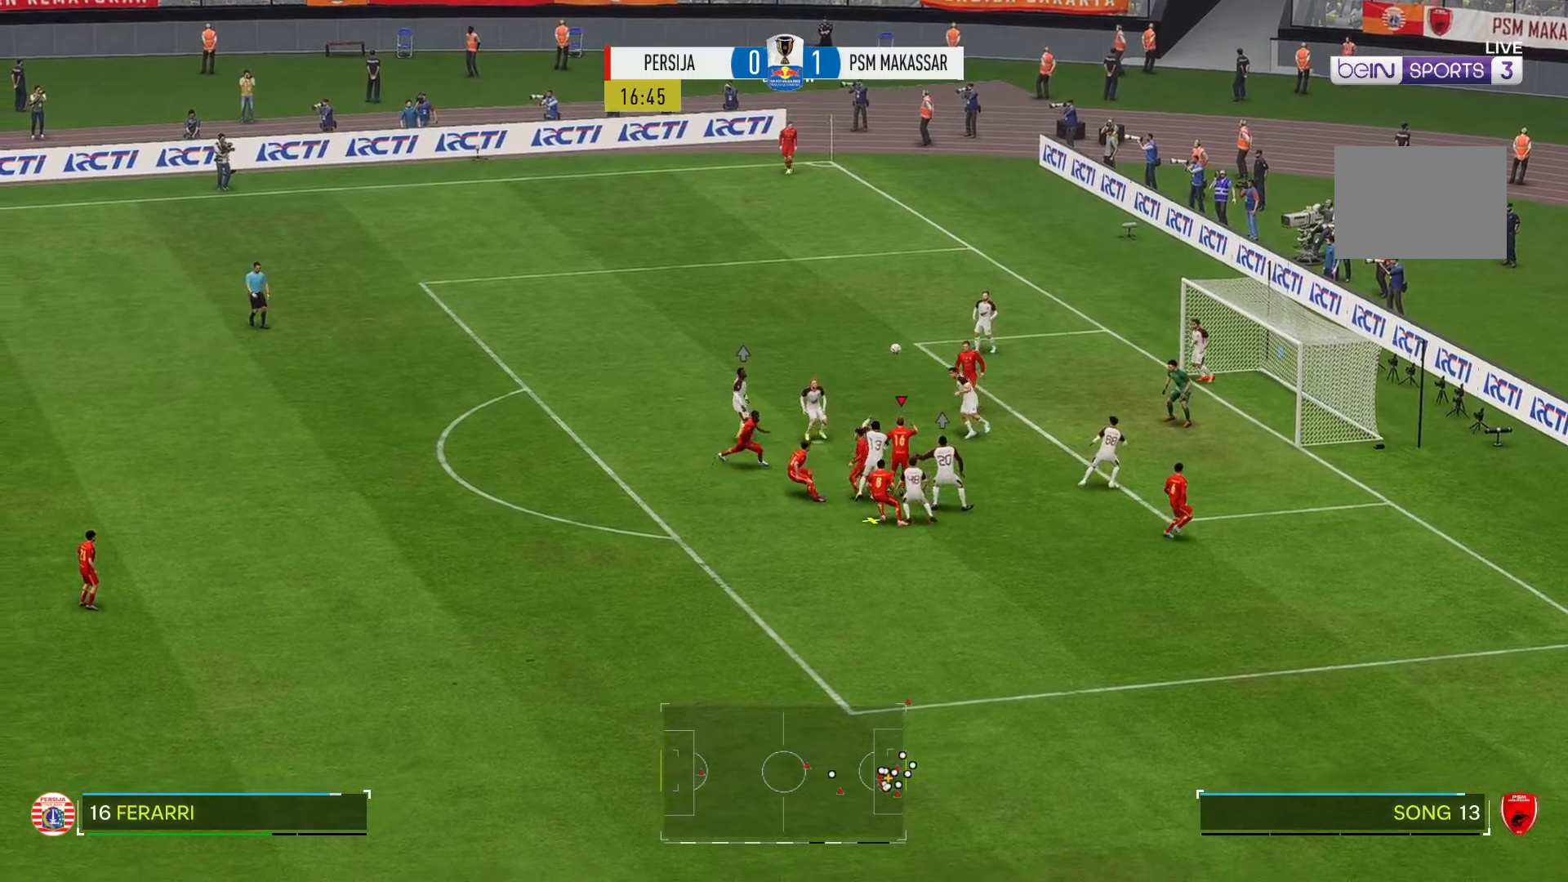
{"buttons": [], "left_stick": "up-right", "right_stick": "center", "events": []}
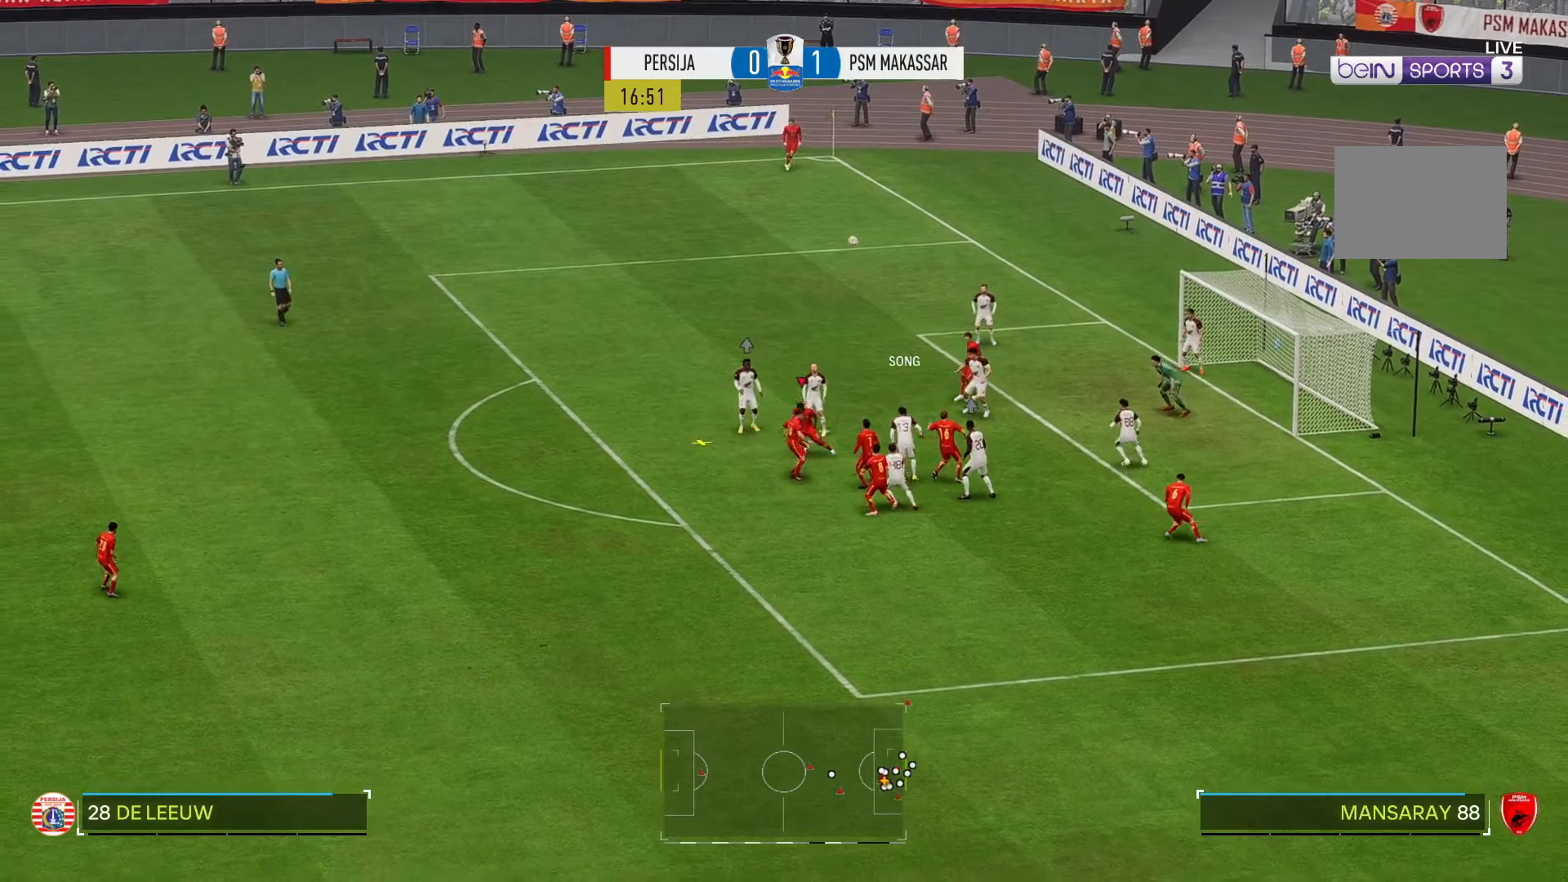
{"buttons": ["R2"], "left_stick": "up-right", "right_stick": "center", "events": [[217, "R2", "down"]]}
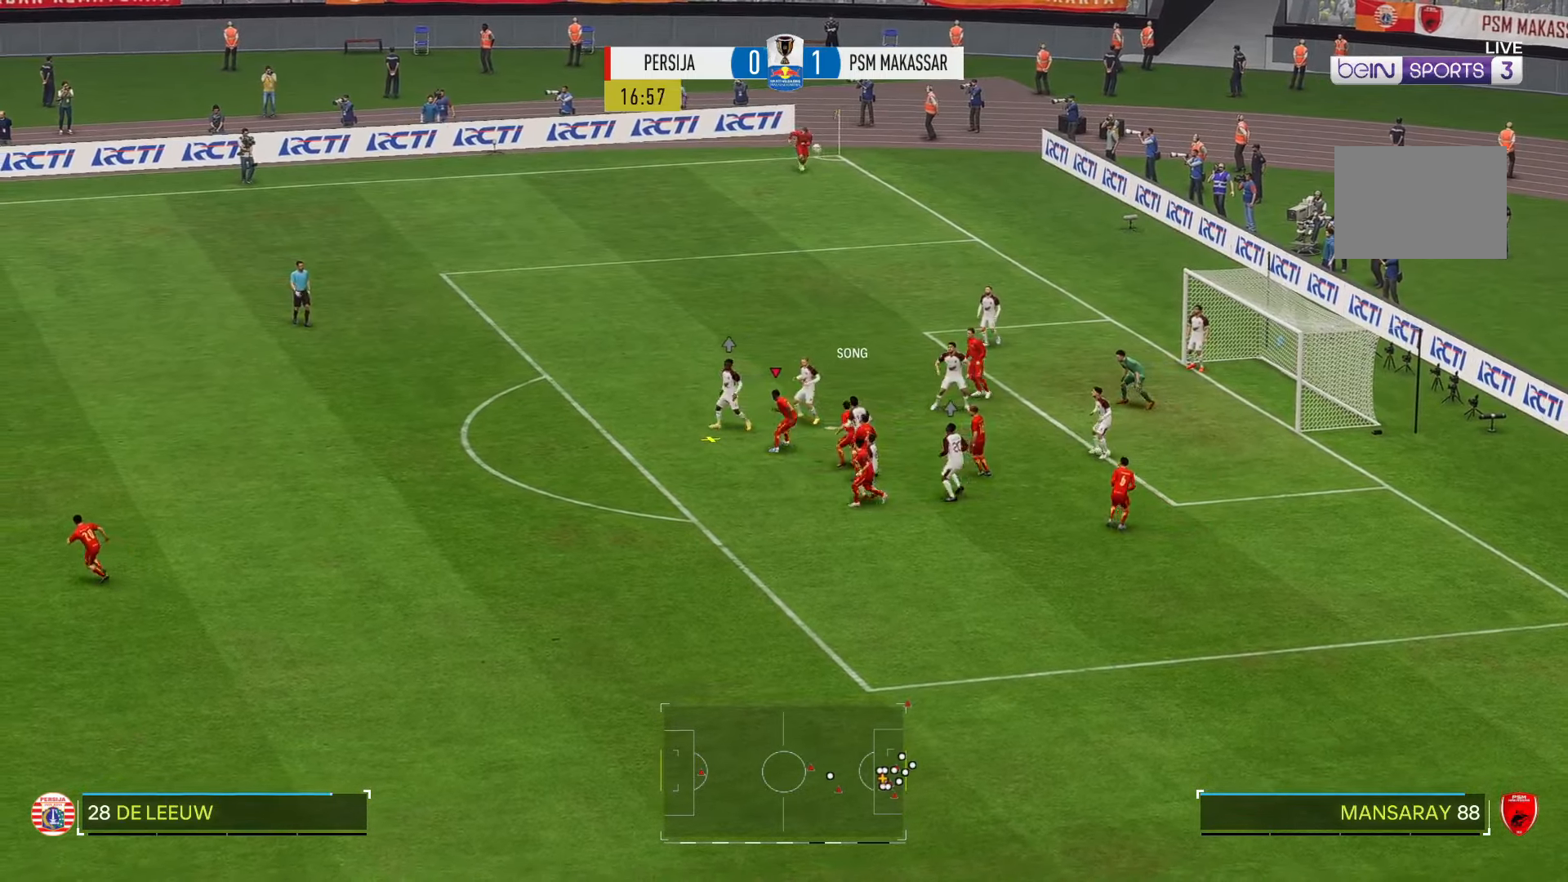
{"buttons": ["R2"], "left_stick": "right", "right_stick": "center", "events": [[267, "left_stick", "right"]]}
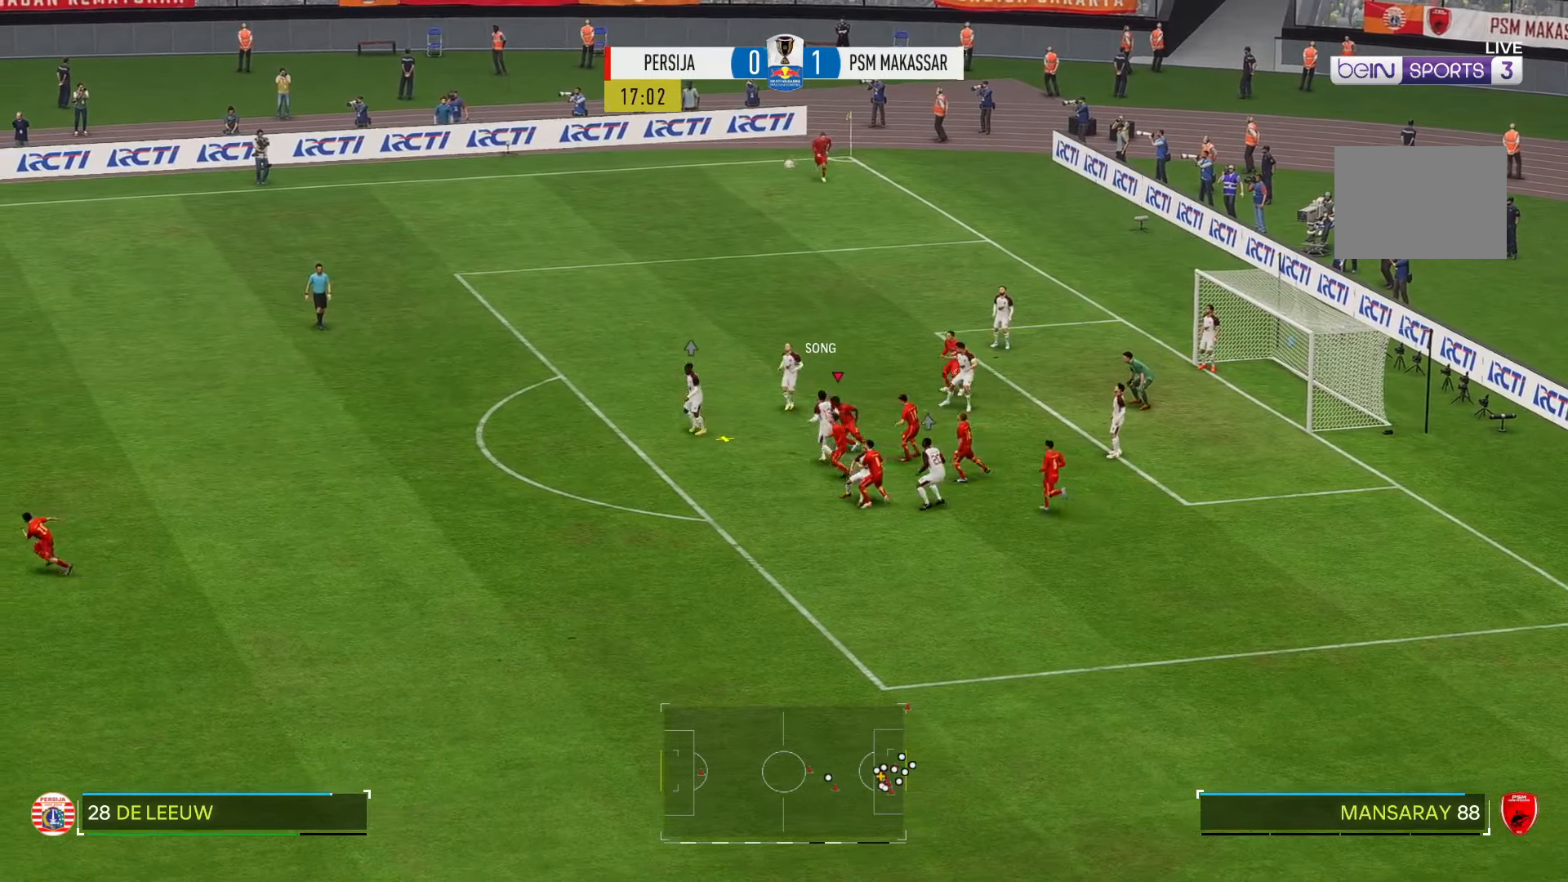
{"buttons": [], "left_stick": "right", "right_stick": "center", "events": [[17, "R2", "up"]]}
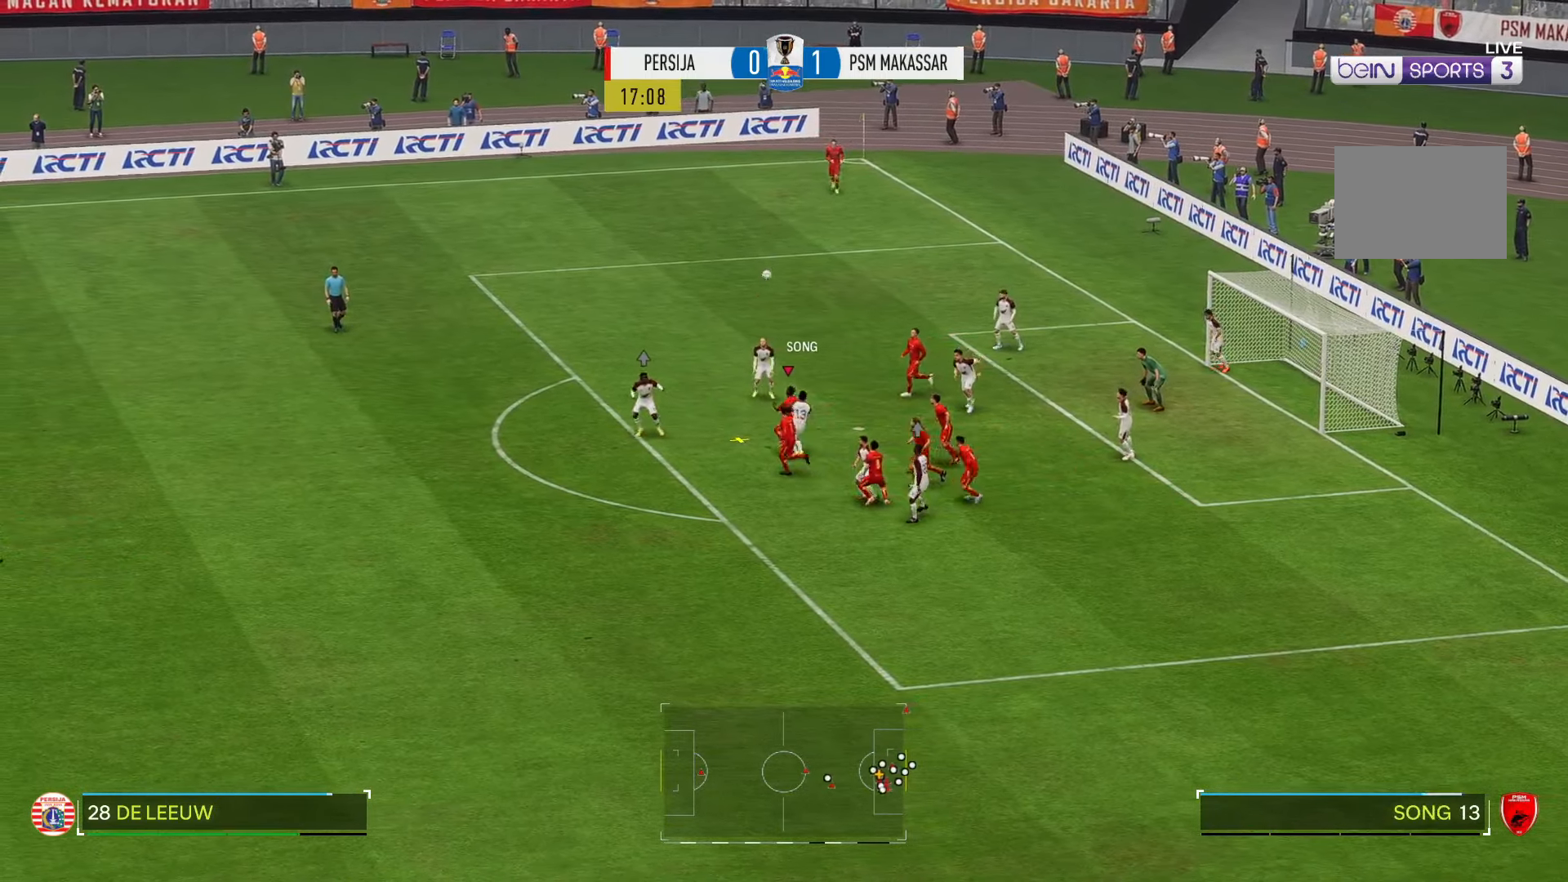
{"buttons": [], "left_stick": "right", "right_stick": "center", "events": []}
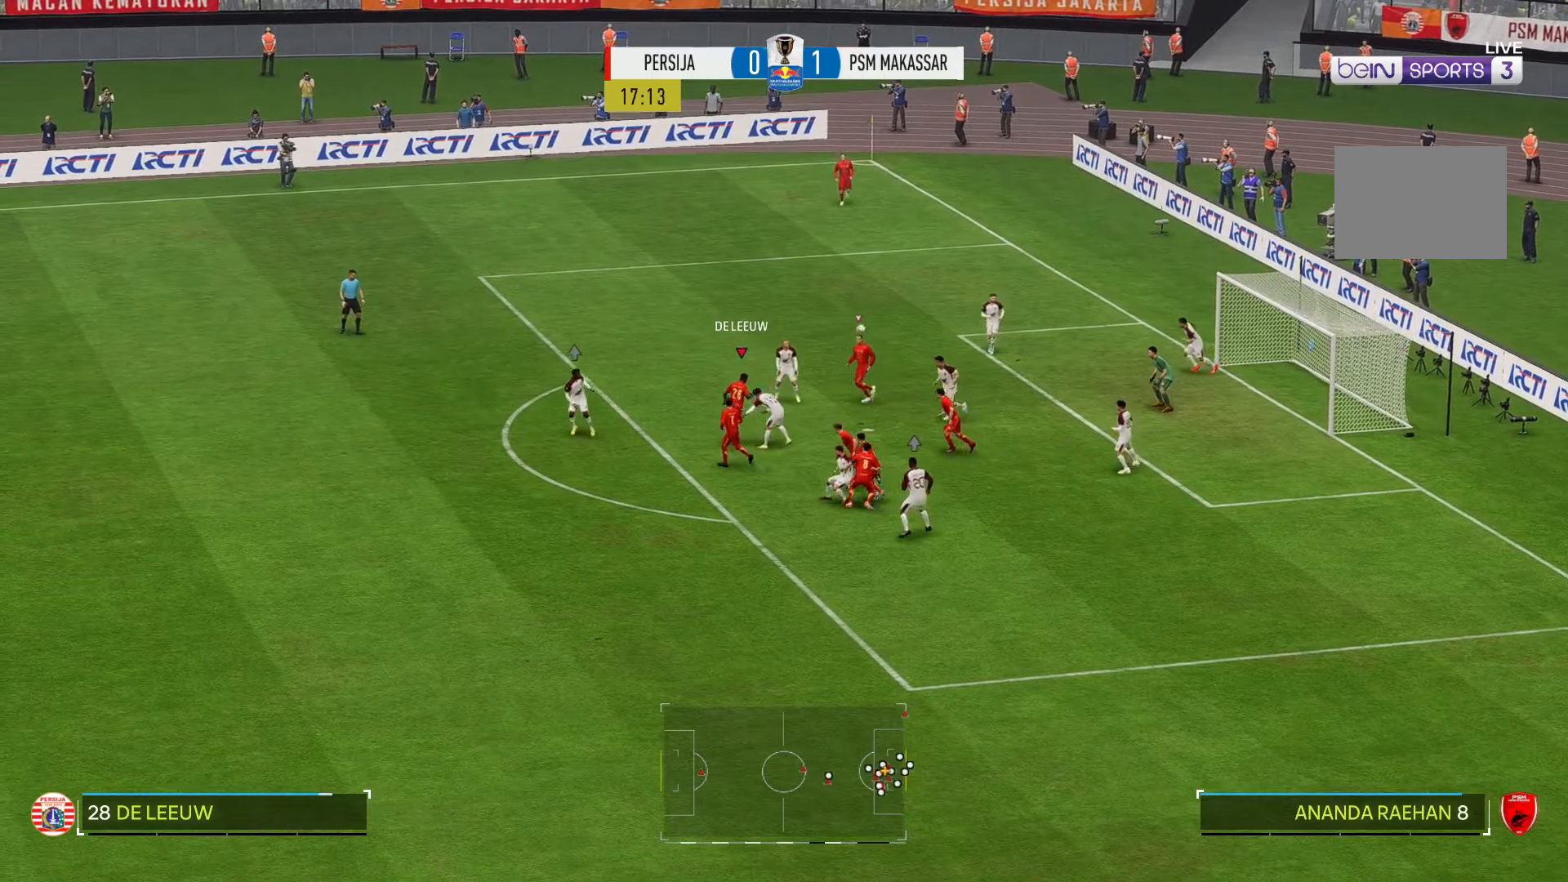
{"buttons": [], "left_stick": "right", "right_stick": "center", "events": []}
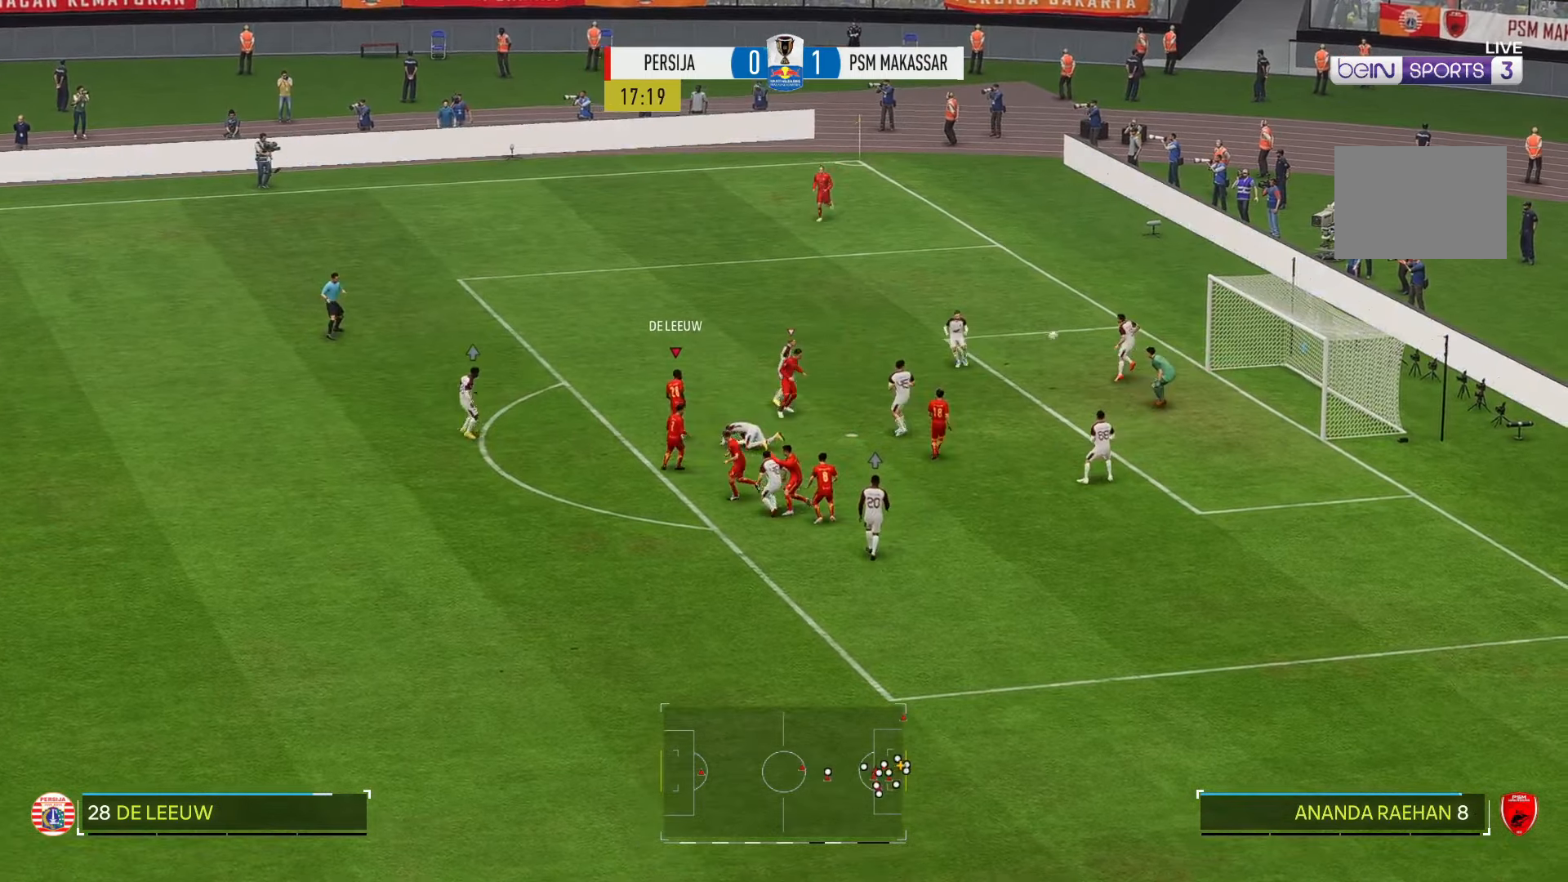
{"buttons": ["R2"], "left_stick": "up", "right_stick": "center", "events": [[300, "left_stick", "up-right"], [467, "left_stick", "up"], [484, "R2", "down"]]}
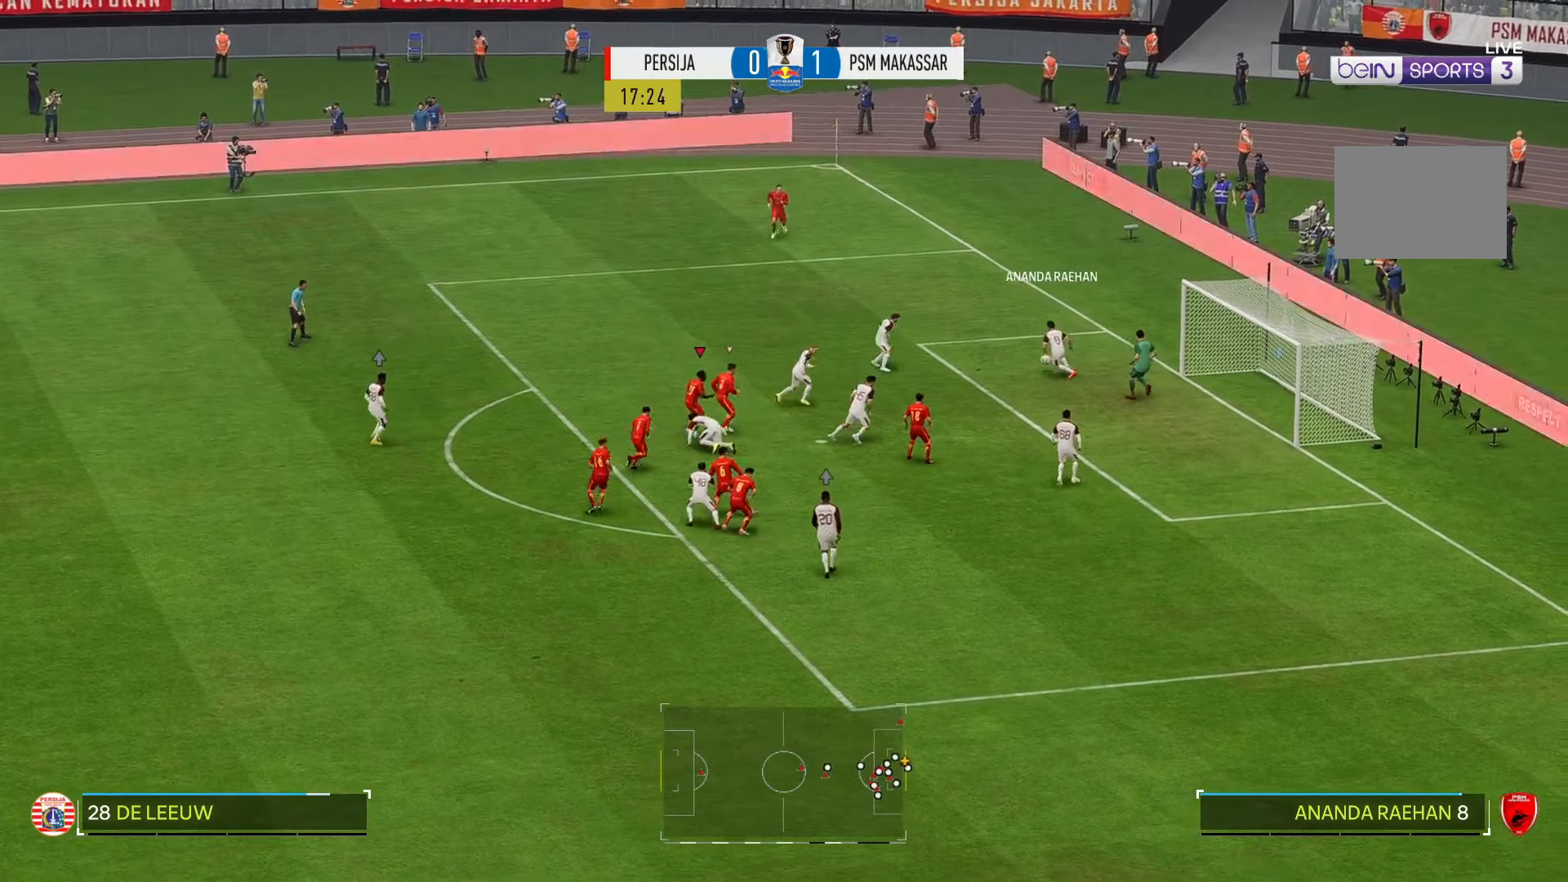
{"buttons": ["R2"], "left_stick": "up-left", "right_stick": "center", "events": [[434, "left_stick", "up-left"]]}
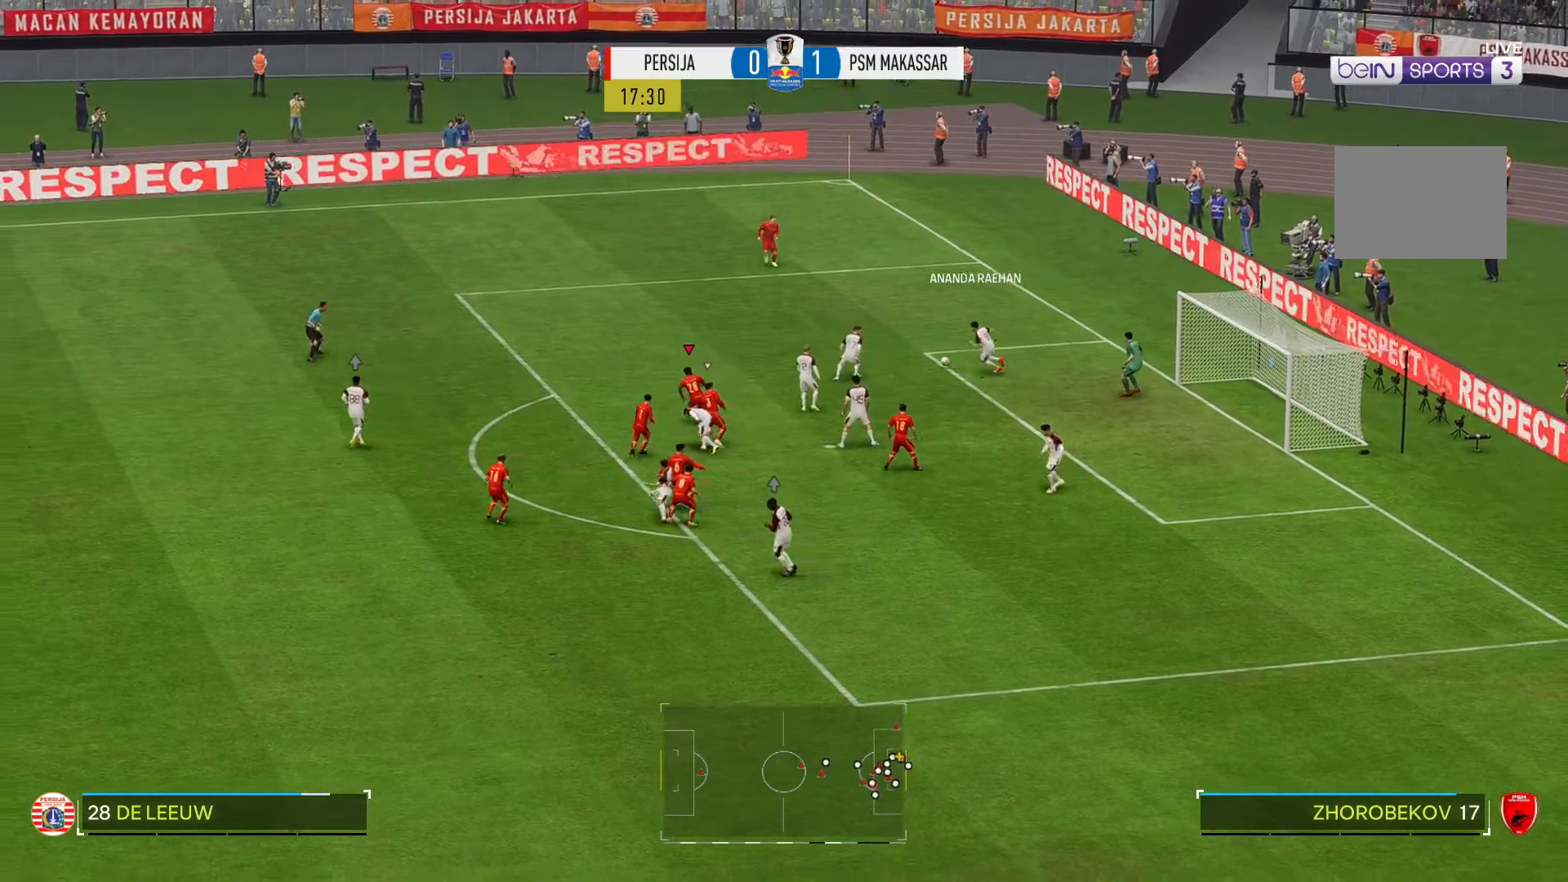
{"buttons": ["R2"], "left_stick": "up-left", "right_stick": "center", "events": []}
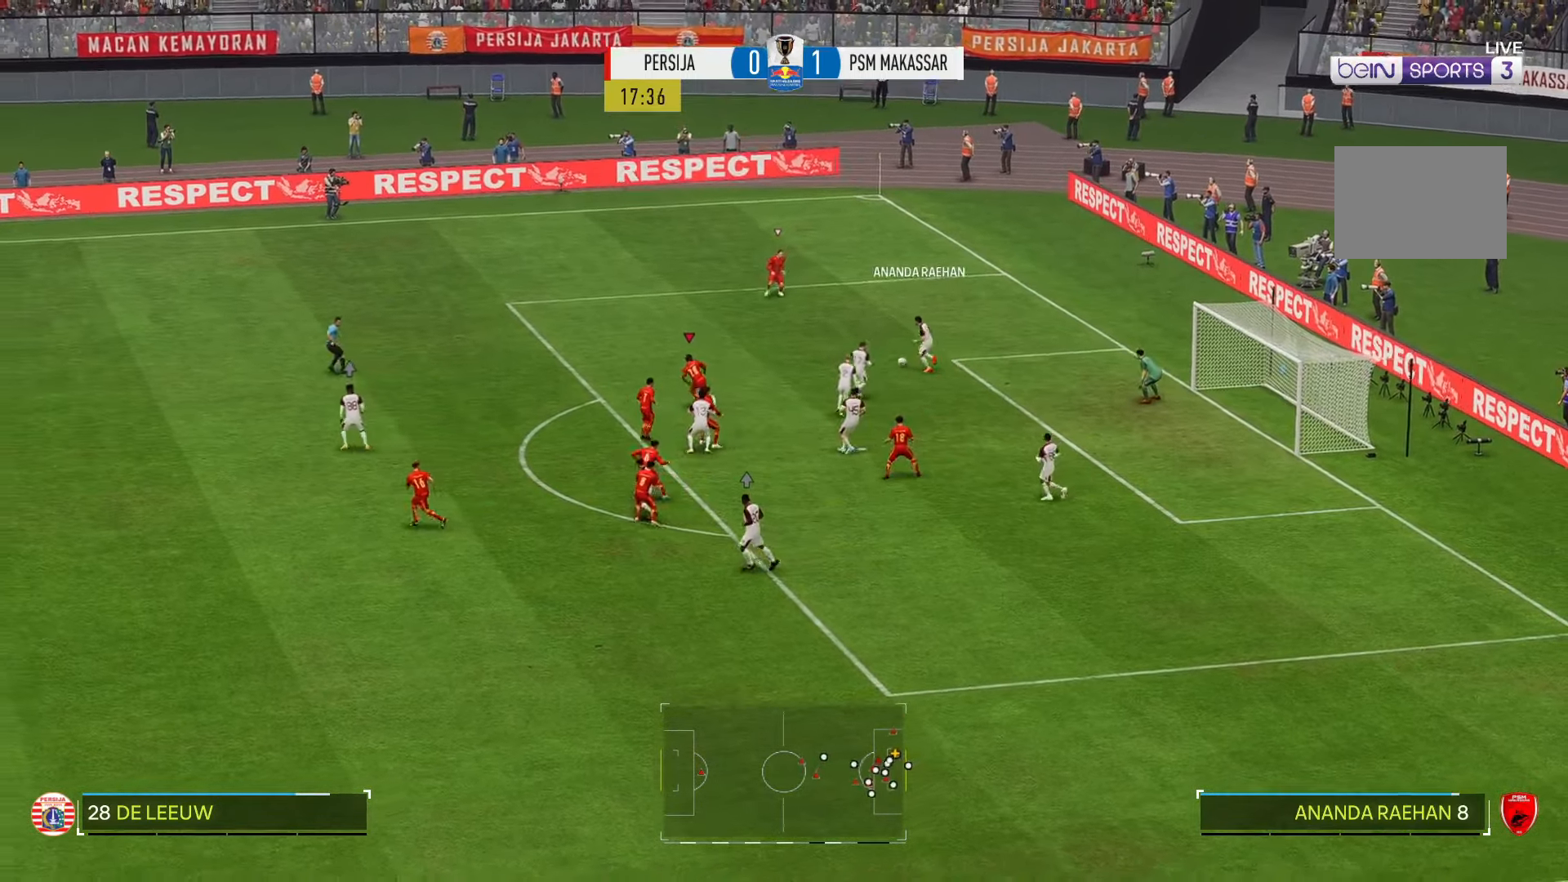
{"buttons": ["R2"], "left_stick": "up", "right_stick": "center", "events": [[467, "left_stick", "up"]]}
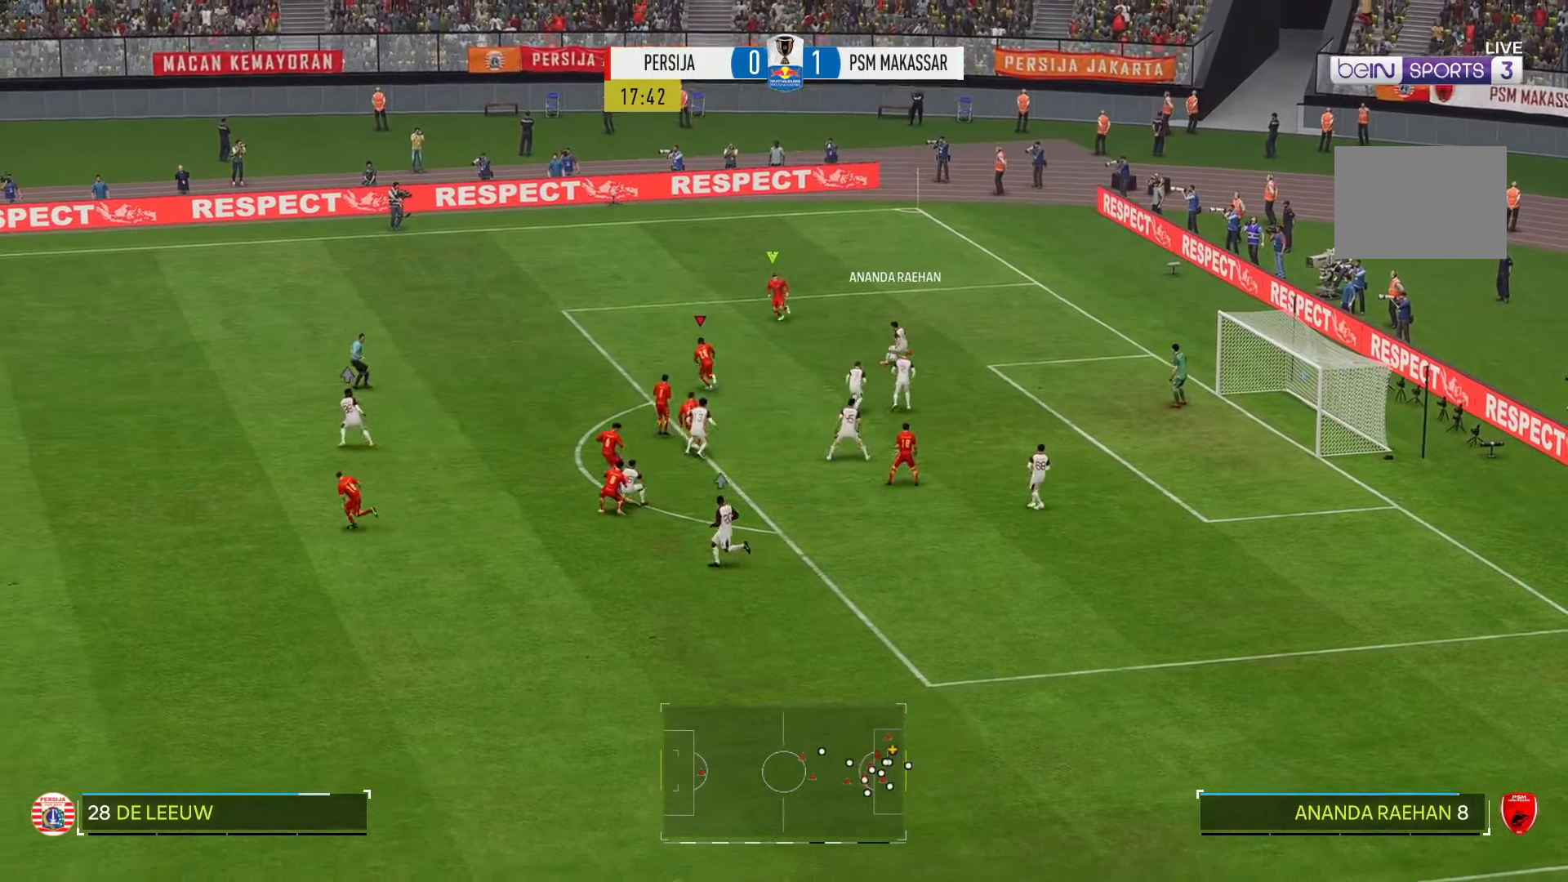
{"buttons": ["R2"], "left_stick": "down-right", "right_stick": "center", "events": [[100, "left_stick", "up-right"], [267, "left_stick", "down-right"]]}
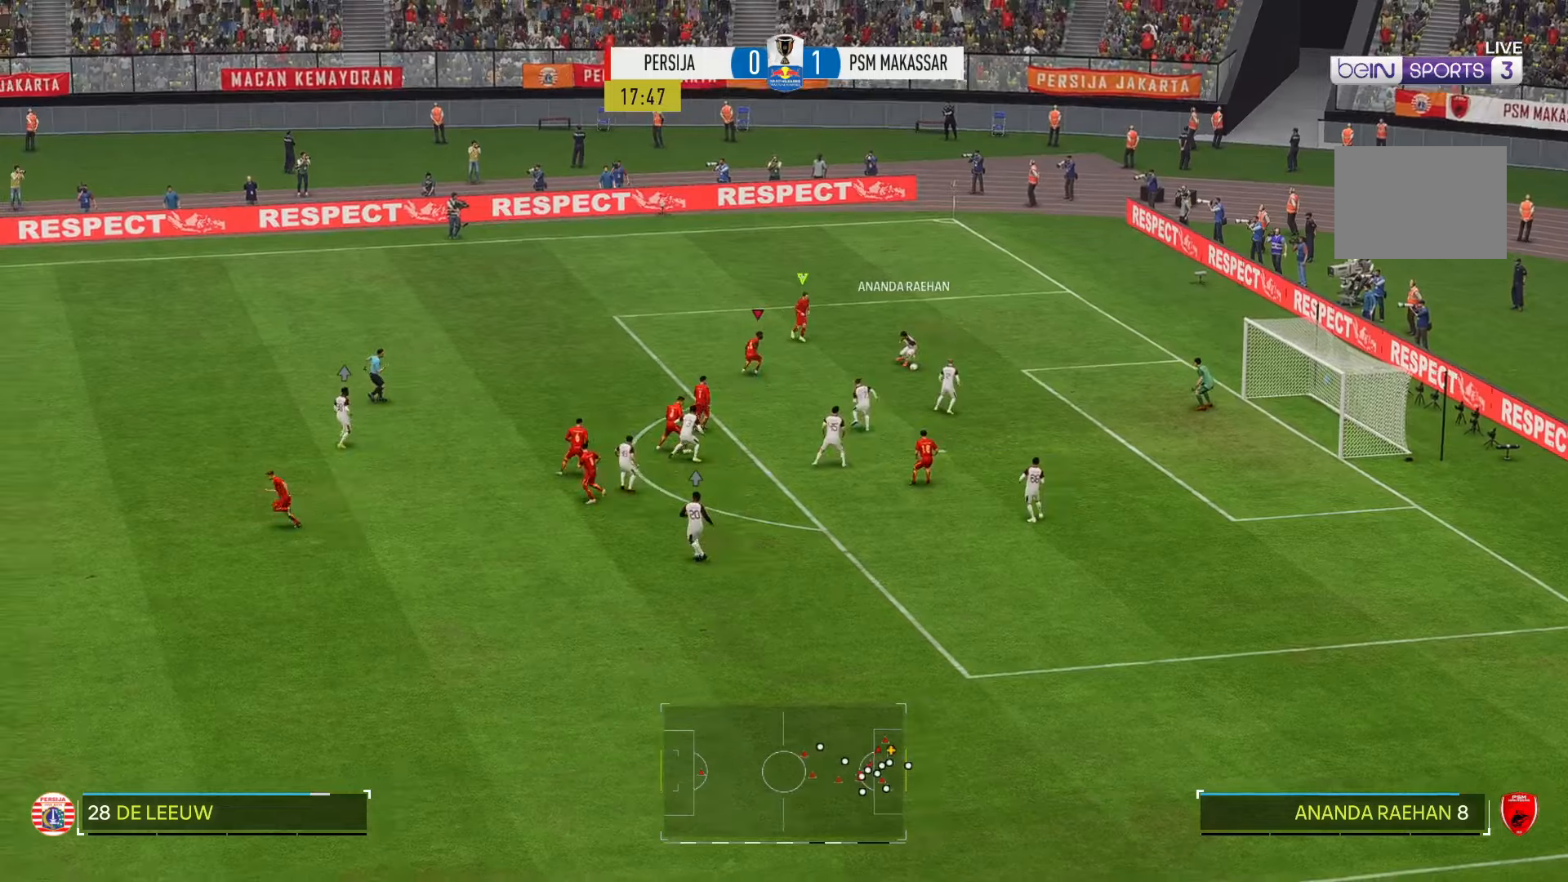
{"buttons": ["R2"], "left_stick": "down", "right_stick": "center", "events": [[317, "left_stick", "down"]]}
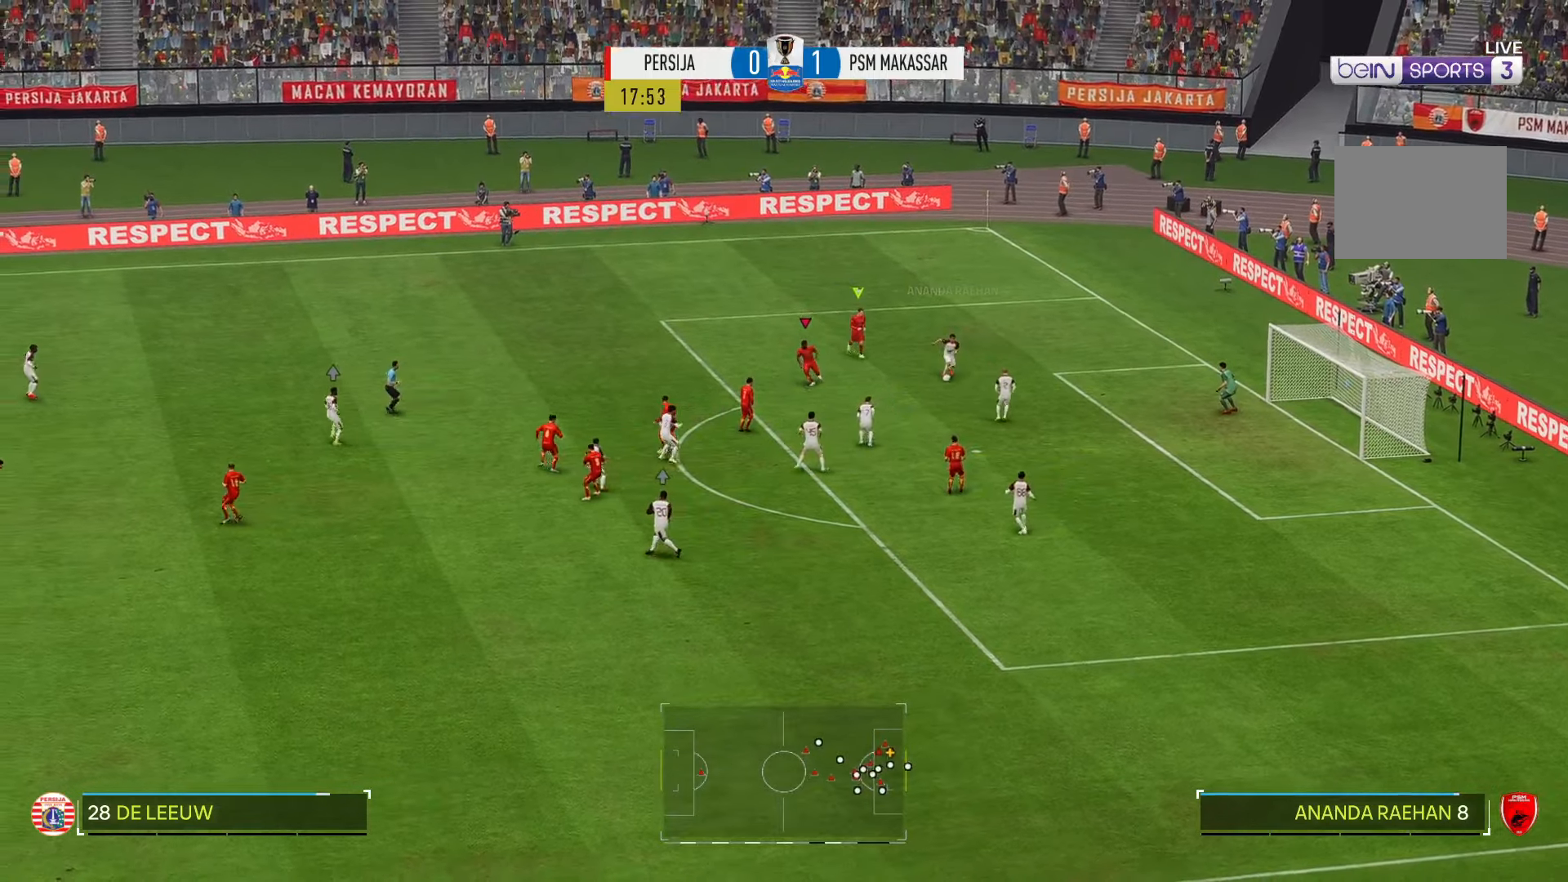
{"buttons": ["R2"], "left_stick": "down", "right_stick": "center", "events": []}
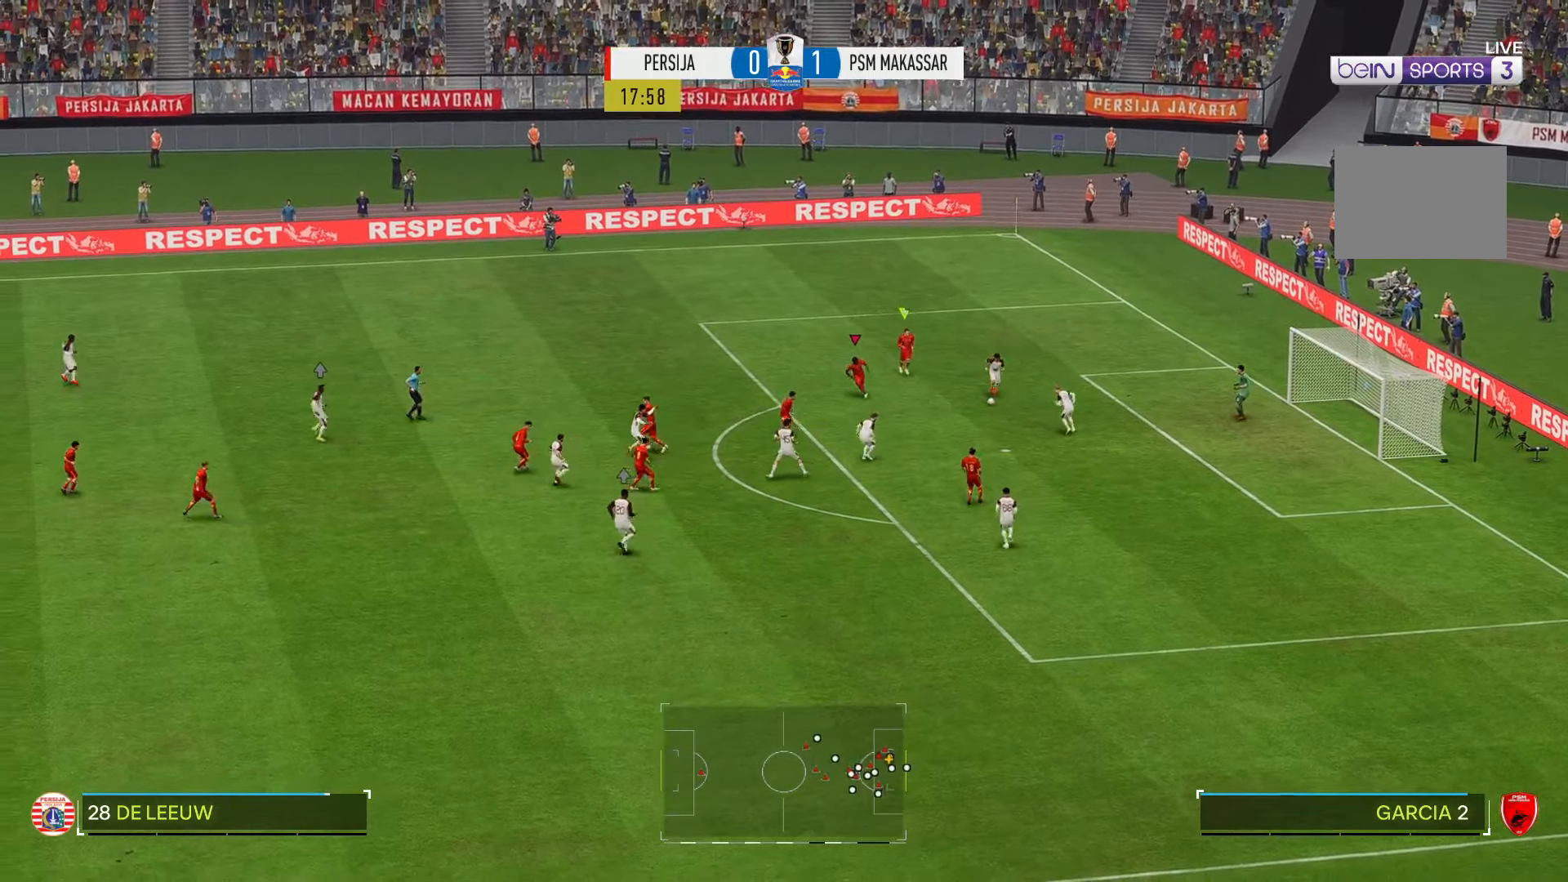
{"buttons": ["R2"], "left_stick": "down", "right_stick": "center", "events": []}
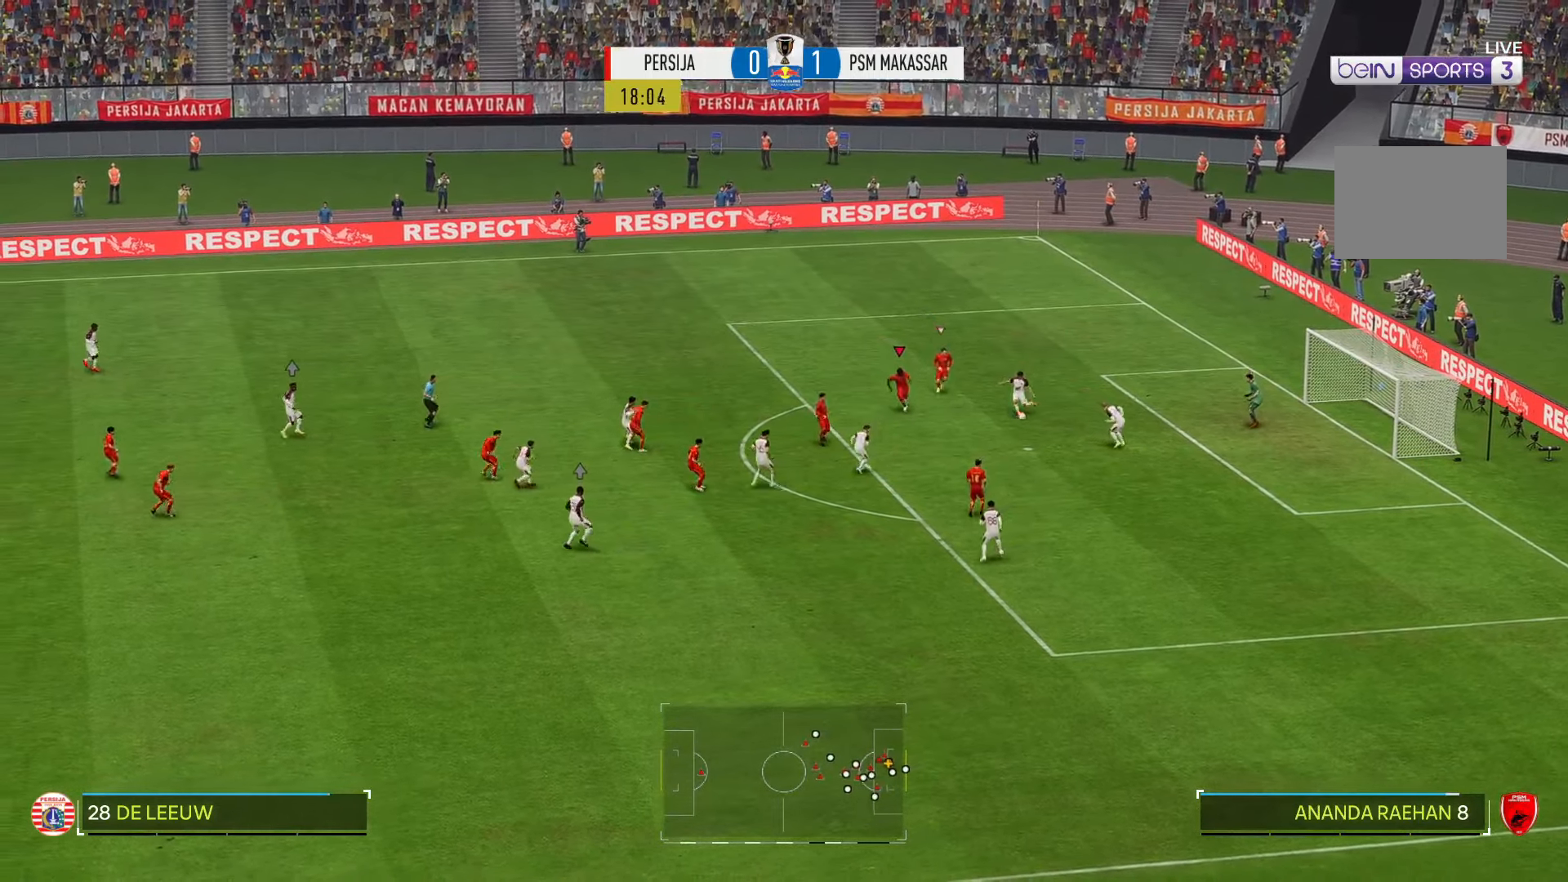
{"buttons": ["R2"], "left_stick": "down-right", "right_stick": "center", "events": [[384, "left_stick", "down-right"]]}
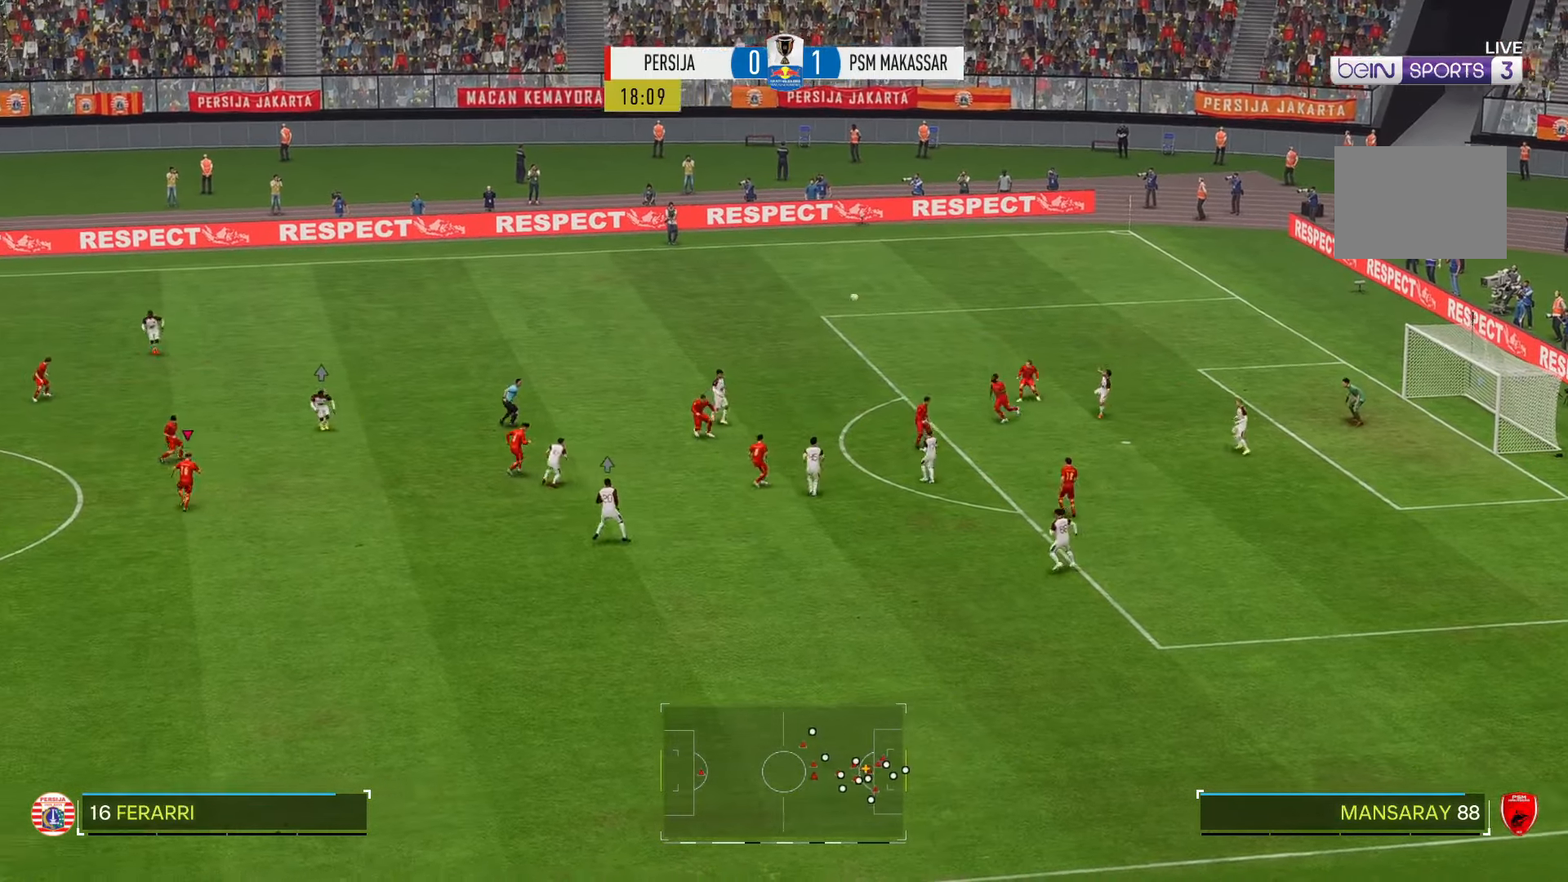
{"buttons": ["R2"], "left_stick": "right", "right_stick": "center", "events": [[150, "left_stick", "right"], [284, "left_stick", "up-right"], [384, "left_stick", "right"]]}
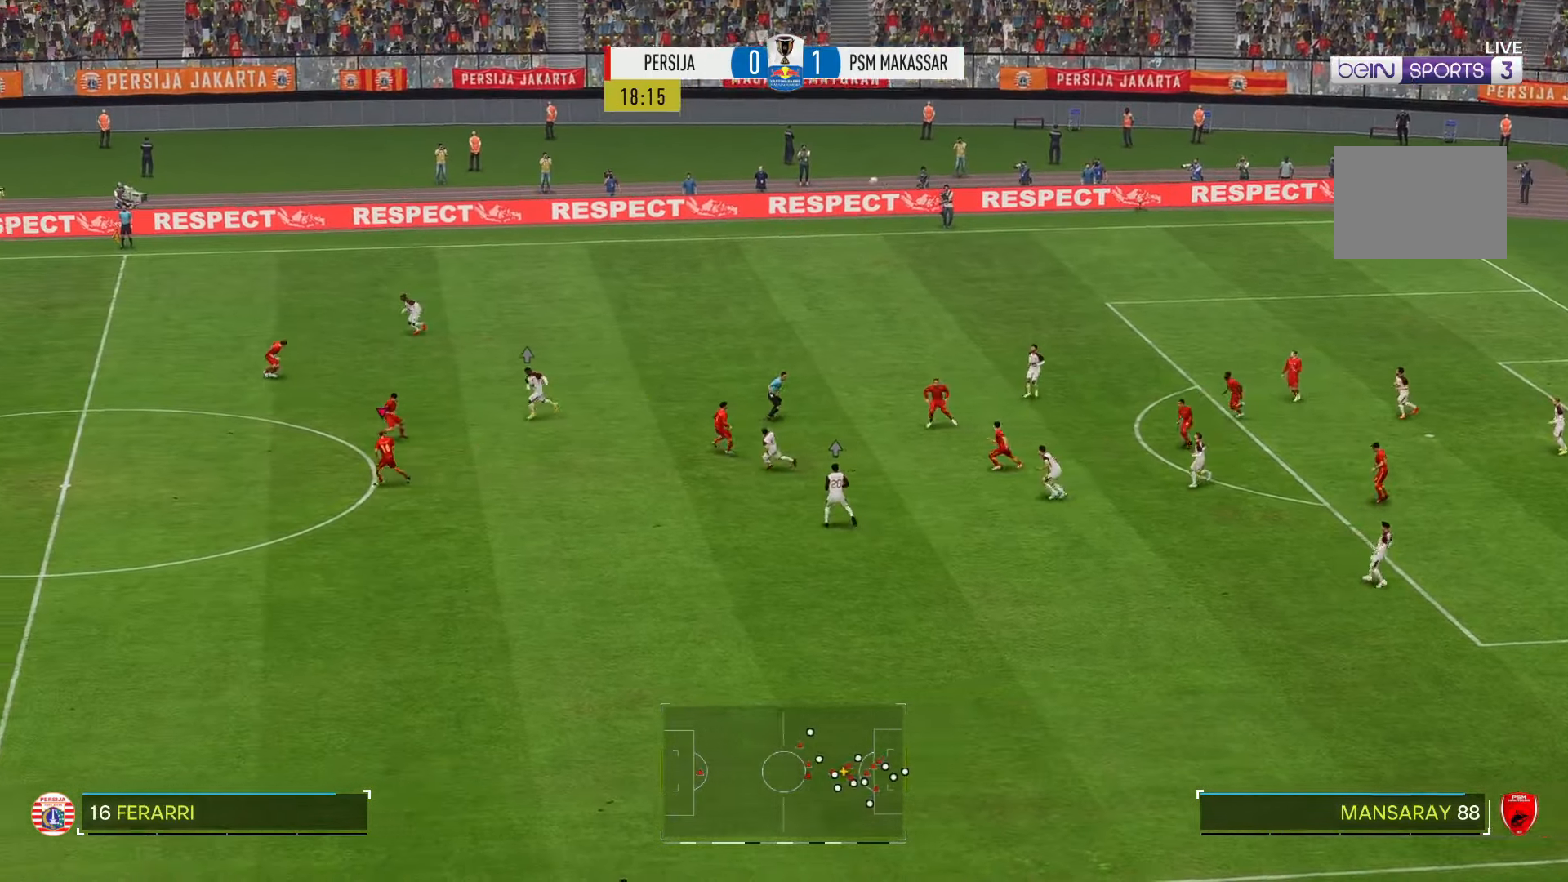
{"buttons": ["R2"], "left_stick": "left", "right_stick": "center", "events": [[17, "left_stick", "center"], [184, "left_stick", "left"]]}
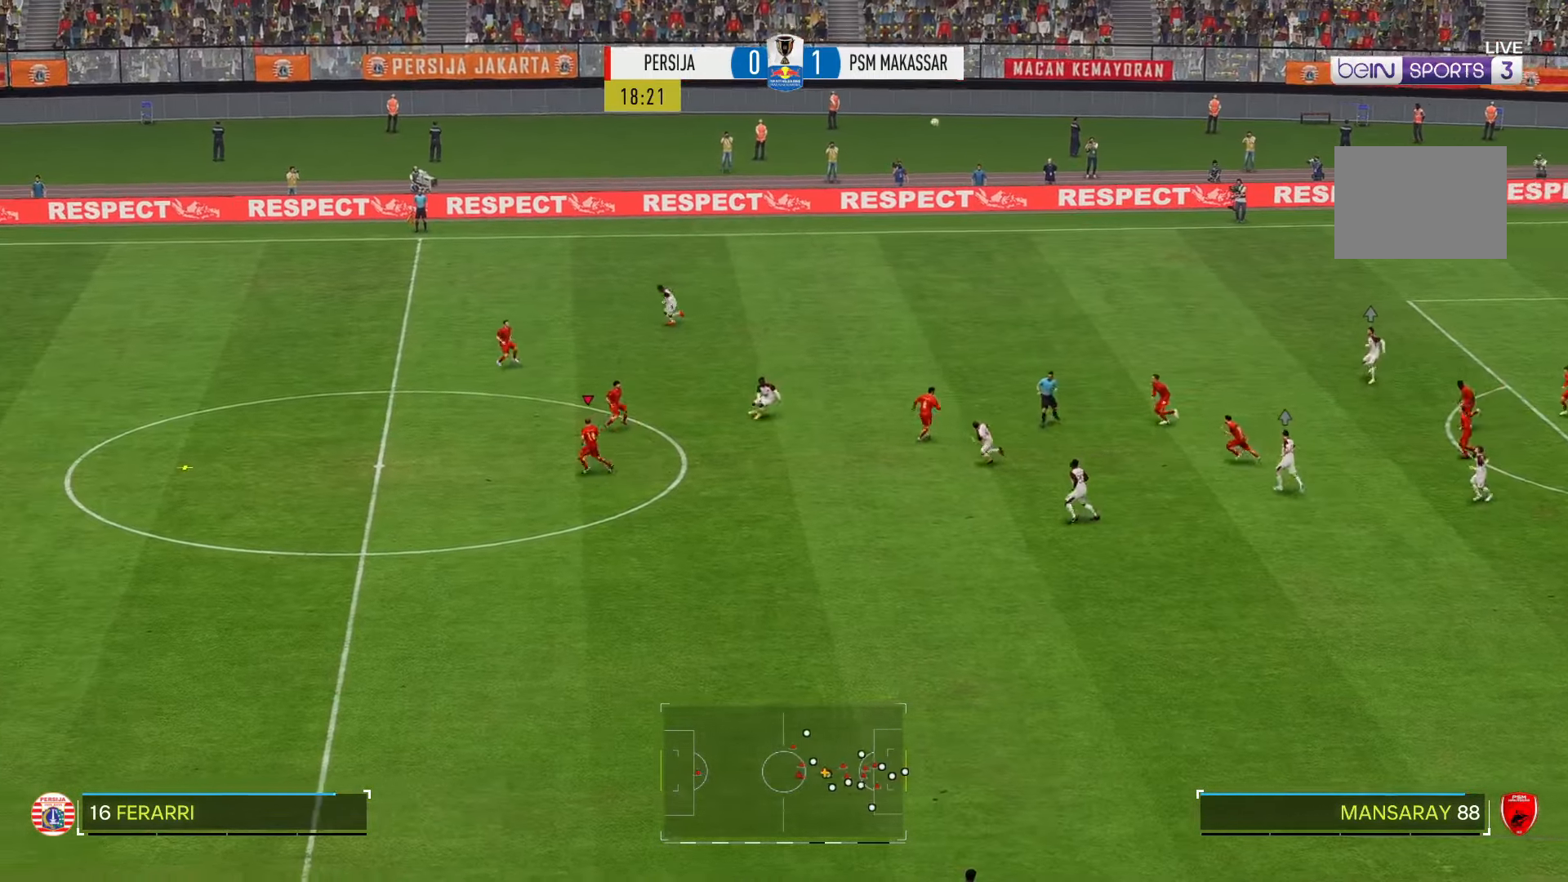
{"buttons": ["R2"], "left_stick": "left", "right_stick": "center", "events": []}
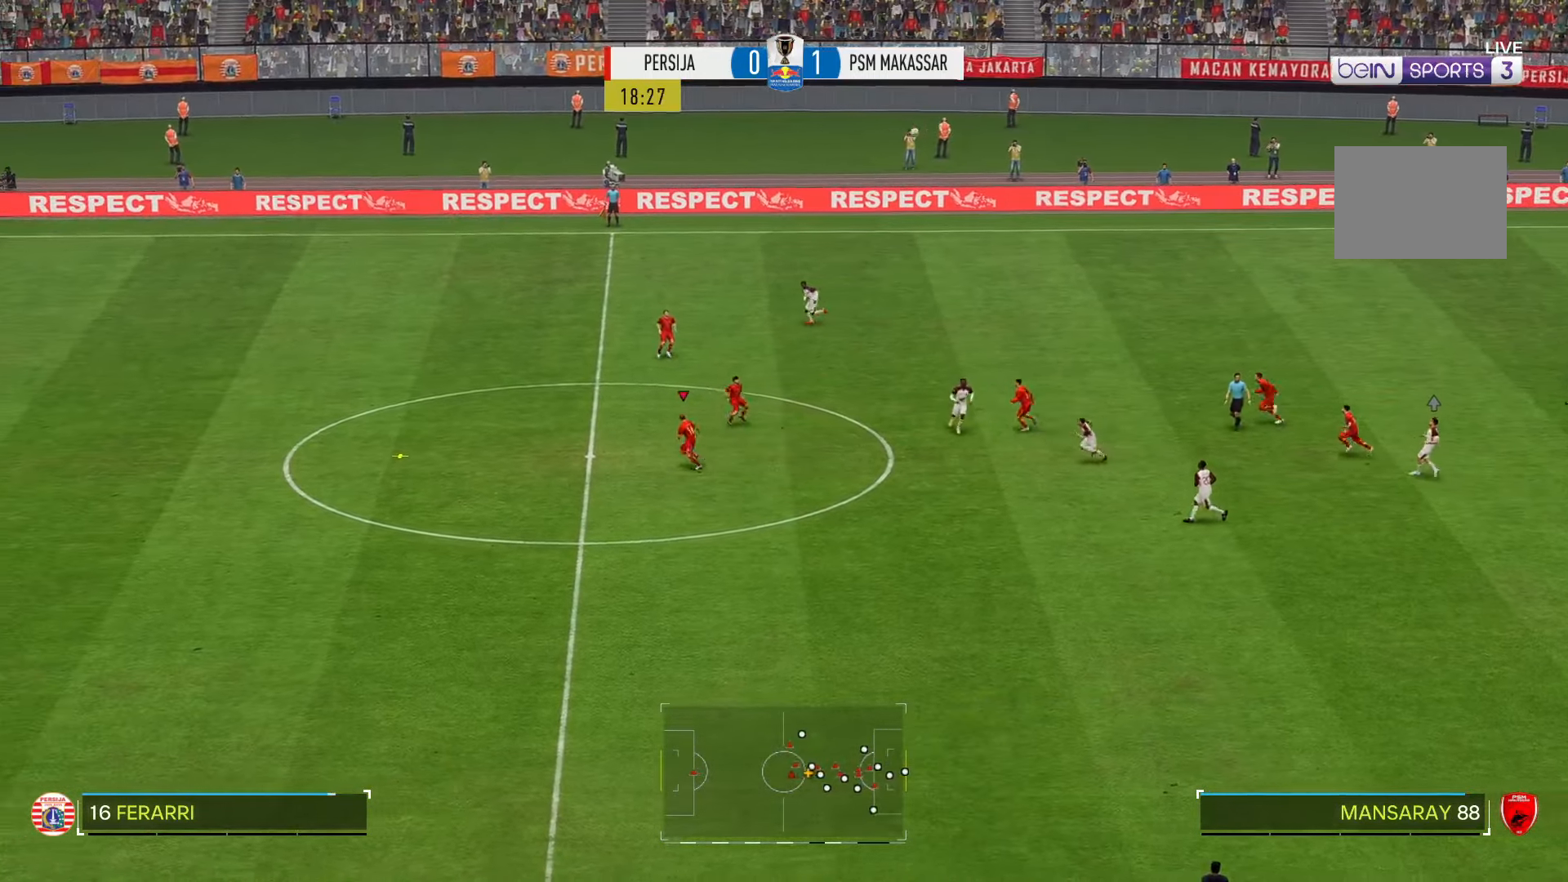
{"buttons": ["R2"], "left_stick": "left", "right_stick": "center", "events": []}
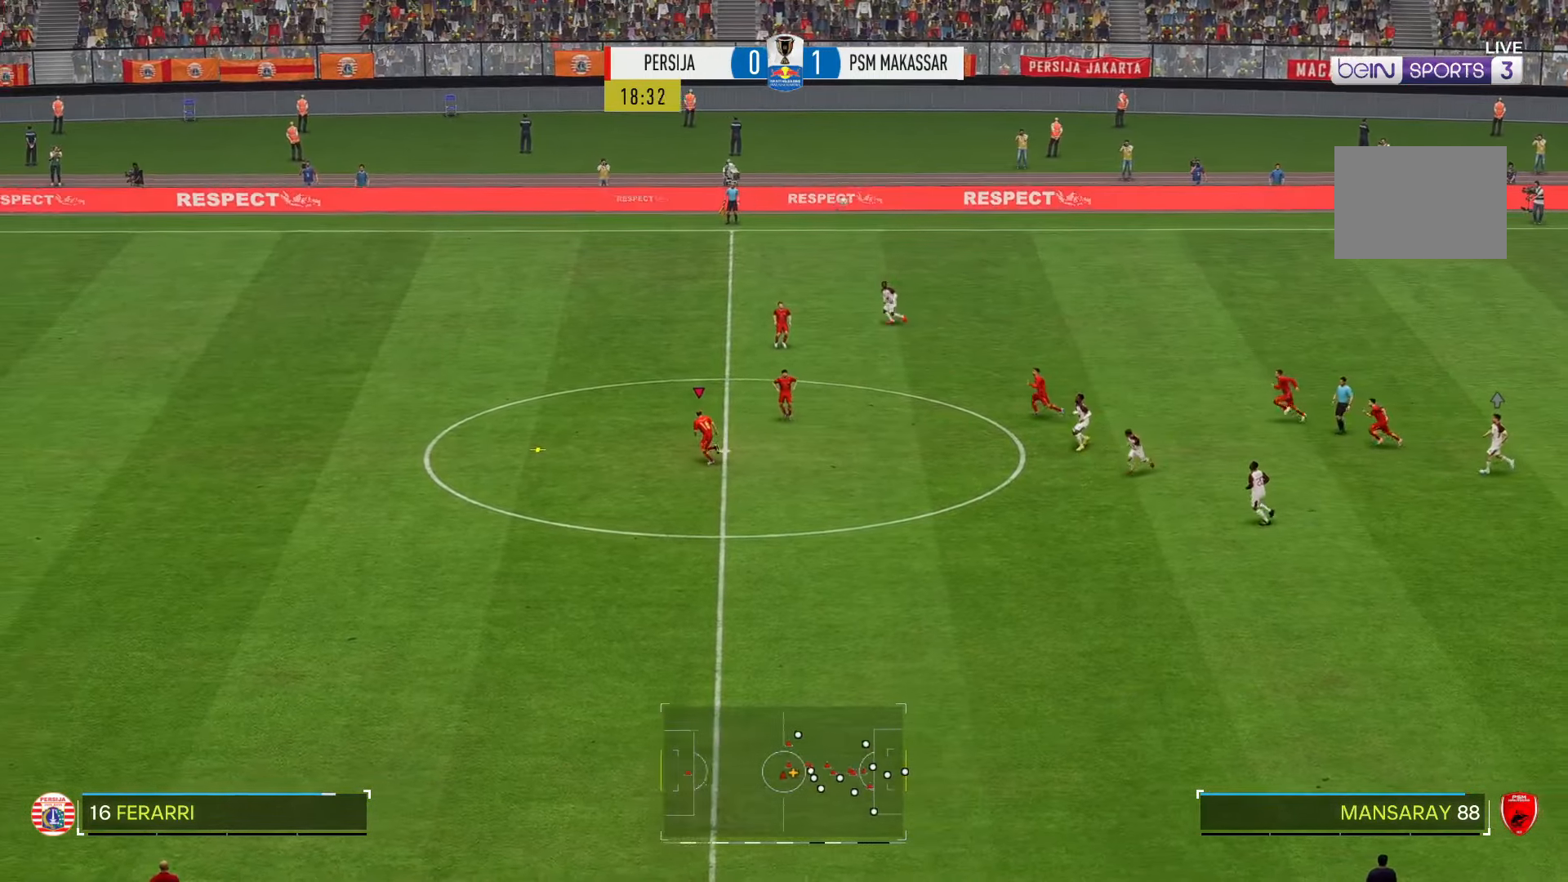
{"buttons": [], "left_stick": "down-right", "right_stick": "center", "events": [[50, "left_stick", "down-left"], [184, "left_stick", "down"], [367, "R2", "up"], [450, "left_stick", "down-right"]]}